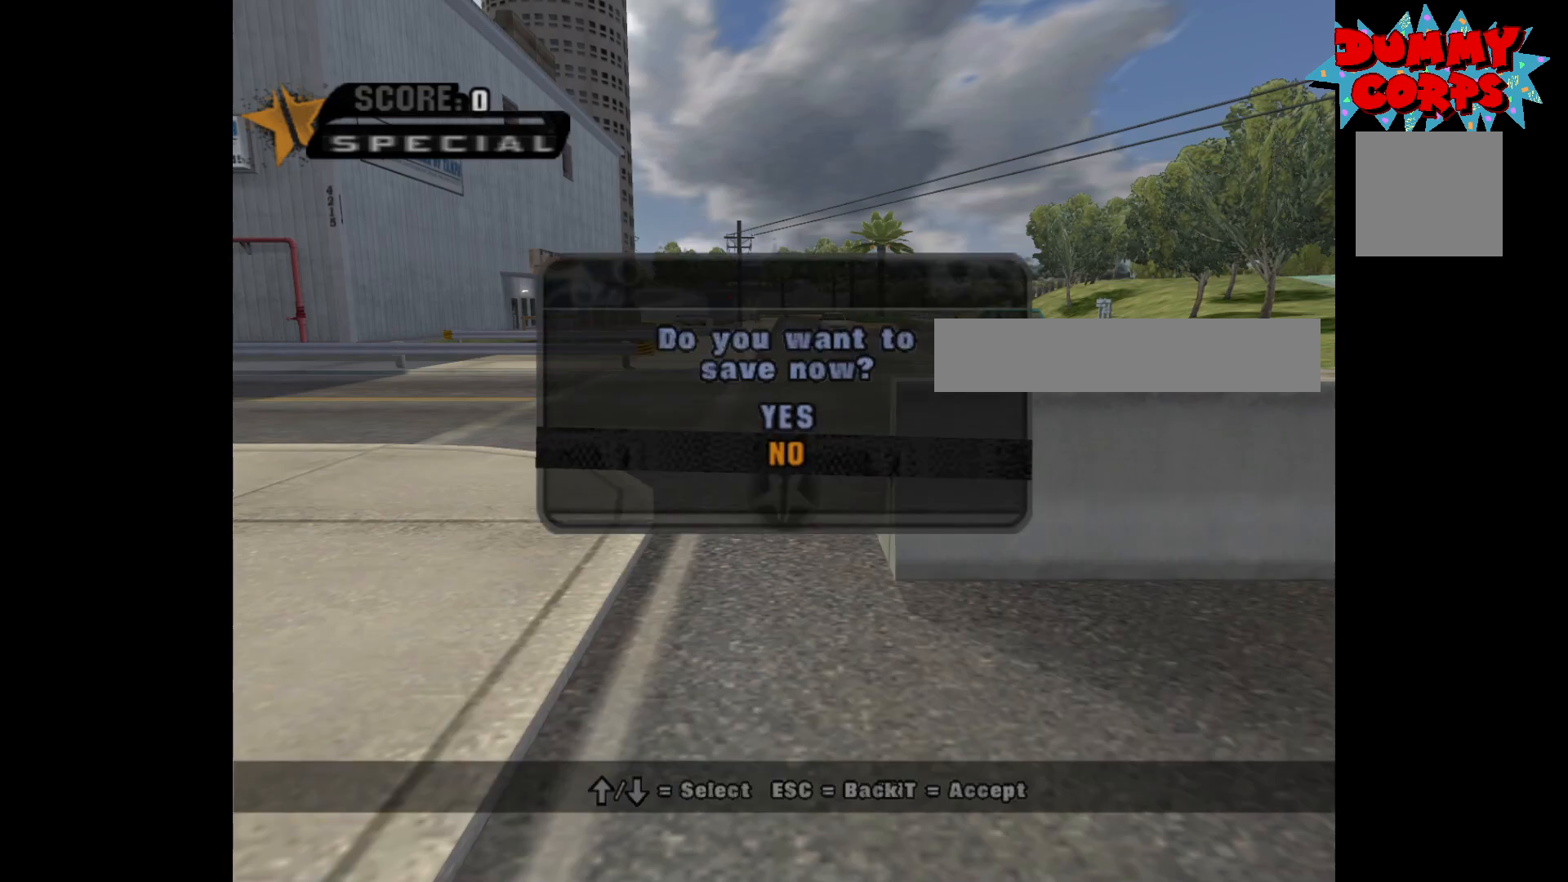
Gameplay with a controller (Xbox layout); each line is a JSON object with the inputs held at the frame after it. "events" lists button and stick changes between this image and that frame as [ms after this image, input, new state], when the widget could be followed in between.
{"buttons": [], "left_stick": "center", "right_stick": "center", "events": [[100, "A", "down"], [183, "A", "up"]]}
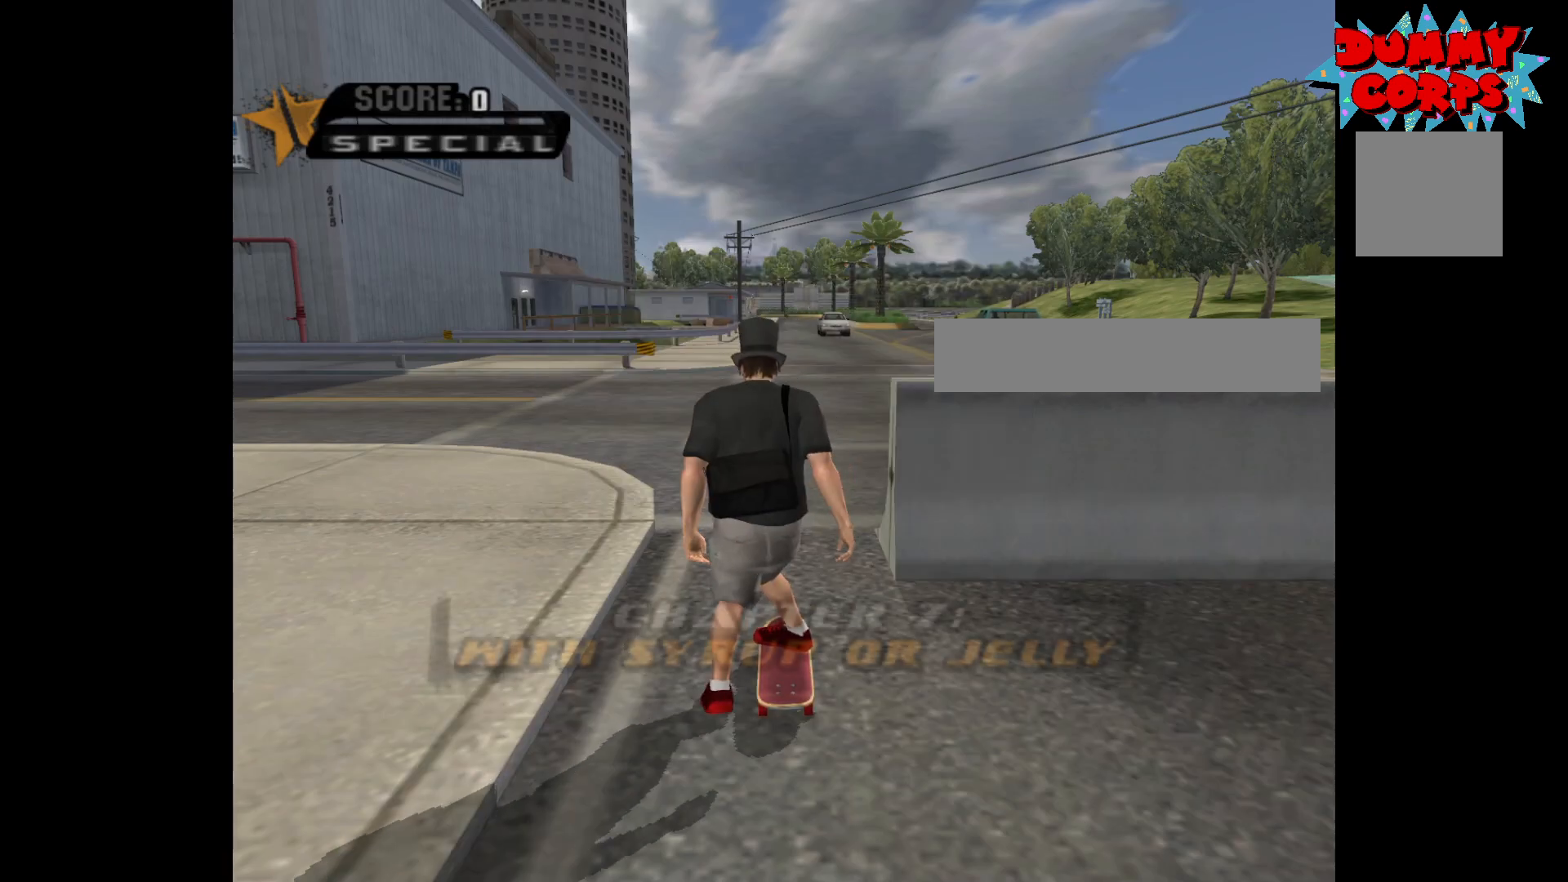
{"buttons": [], "left_stick": "center", "right_stick": "center", "events": [[183, "left_stick", "up"], [417, "left_stick", "center"]]}
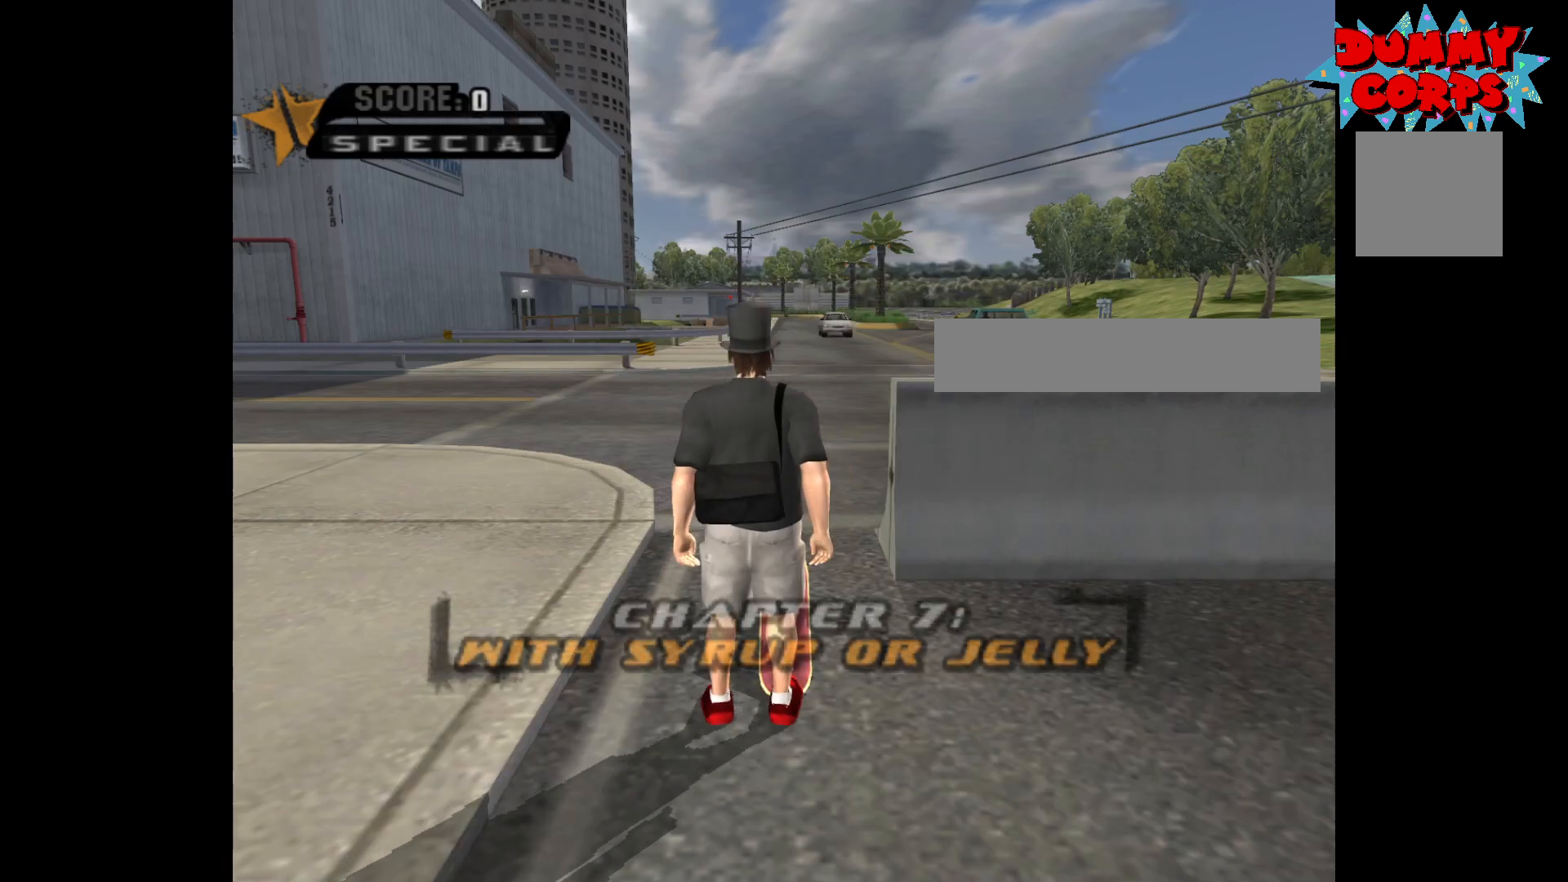
{"buttons": ["A"], "left_stick": "center", "right_stick": "center", "events": [[433, "A", "down"]]}
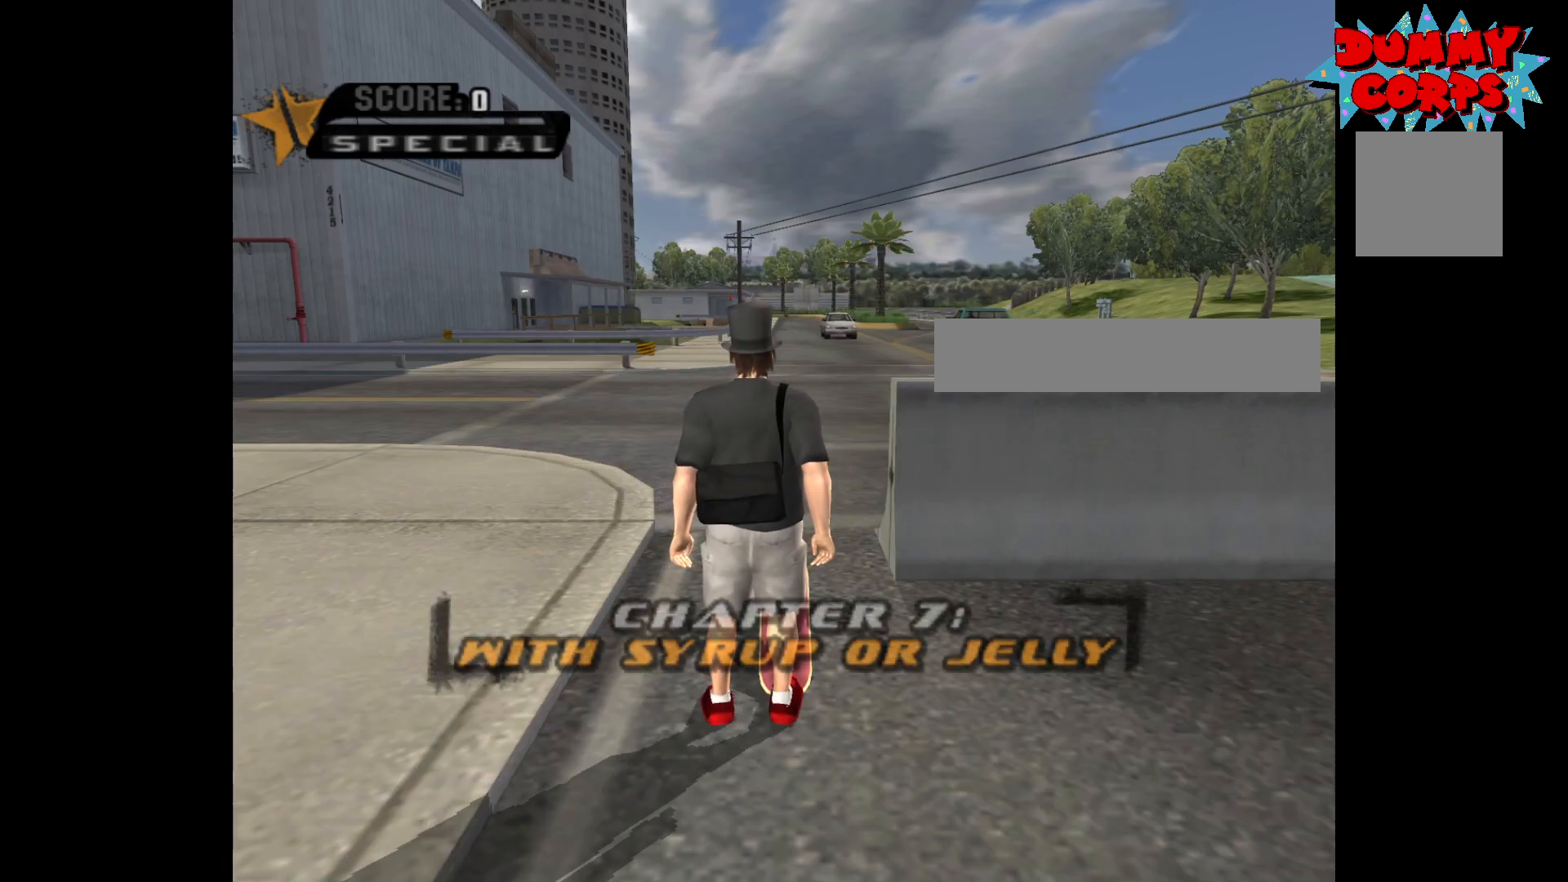
{"buttons": ["A"], "left_stick": "left", "right_stick": "center", "events": [[200, "left_stick", "left"]]}
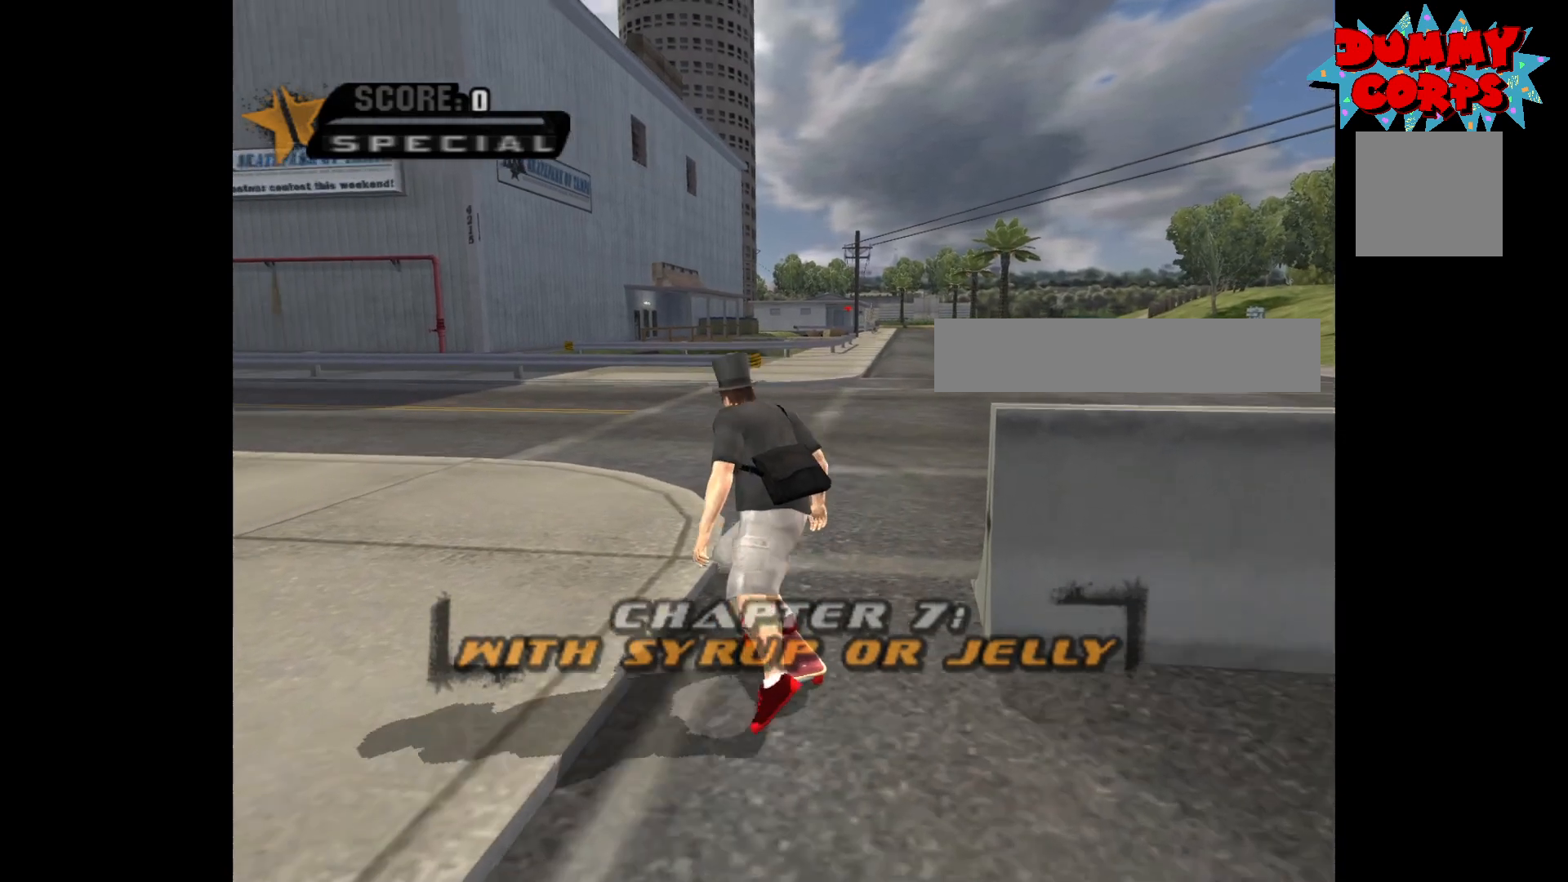
{"buttons": ["A"], "left_stick": "center", "right_stick": "center", "events": [[17, "left_stick", "down-left"], [200, "left_stick", "center"]]}
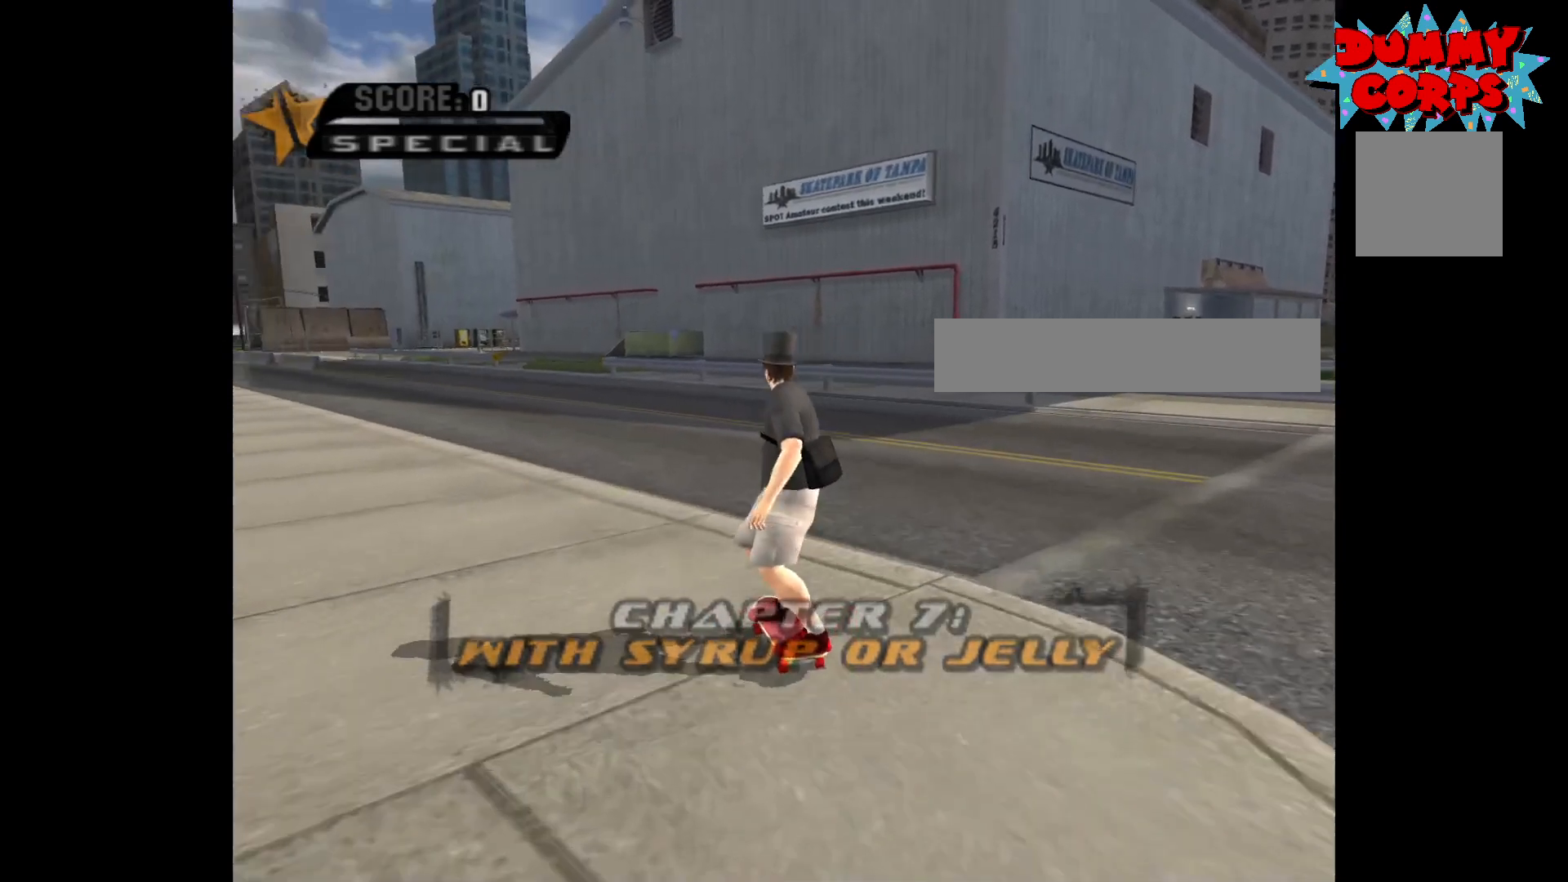
{"buttons": ["A"], "left_stick": "center", "right_stick": "center", "events": [[250, "left_stick", "left"], [417, "left_stick", "center"]]}
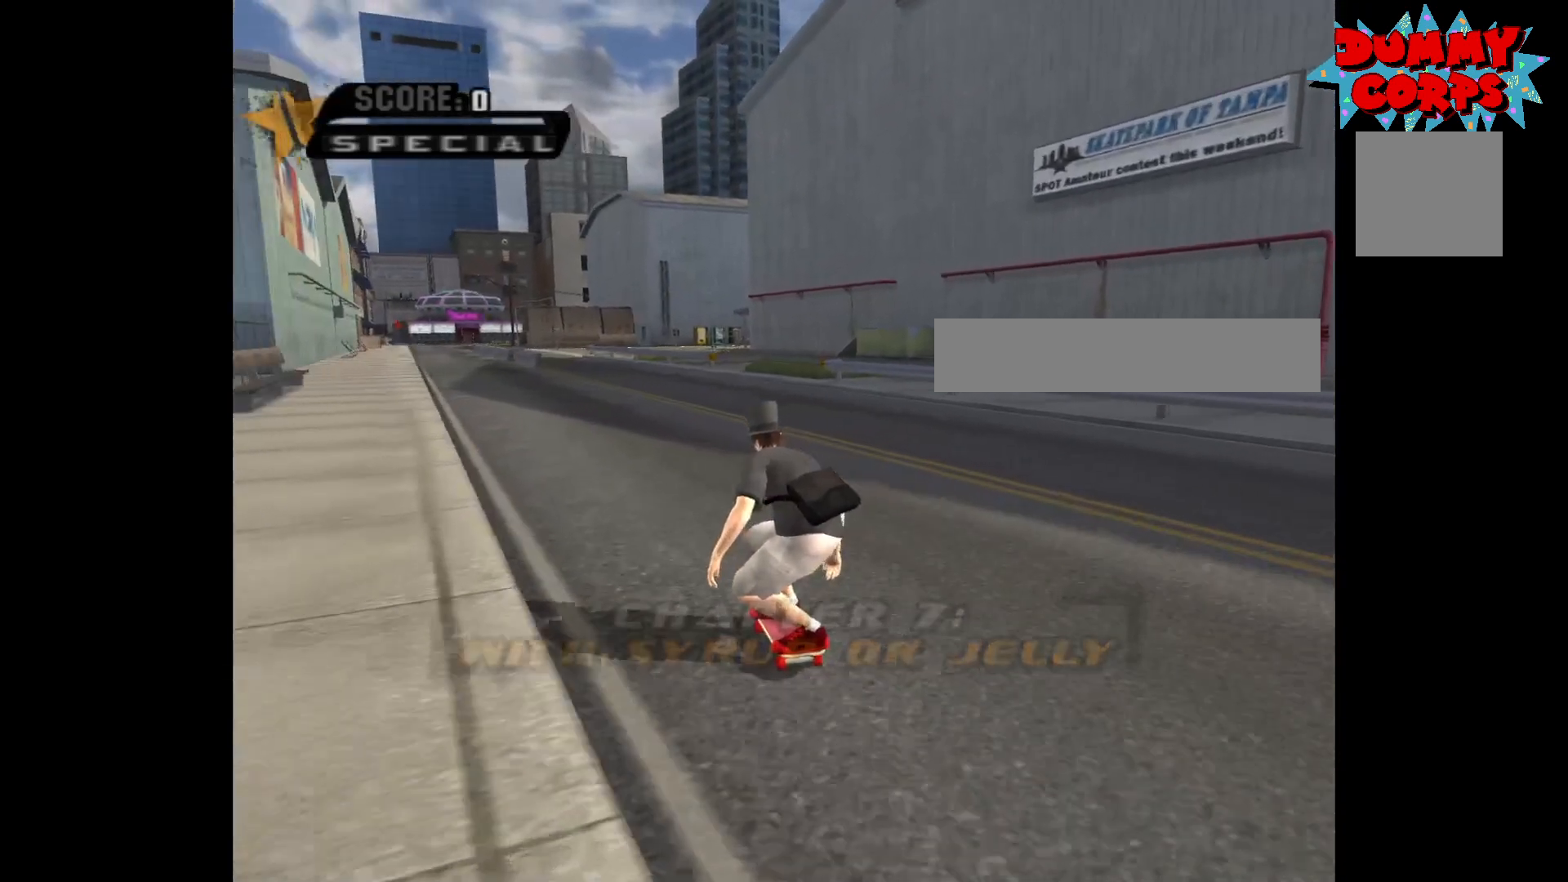
{"buttons": ["A"], "left_stick": "center", "right_stick": "center", "events": [[250, "left_stick", "left"], [400, "left_stick", "center"]]}
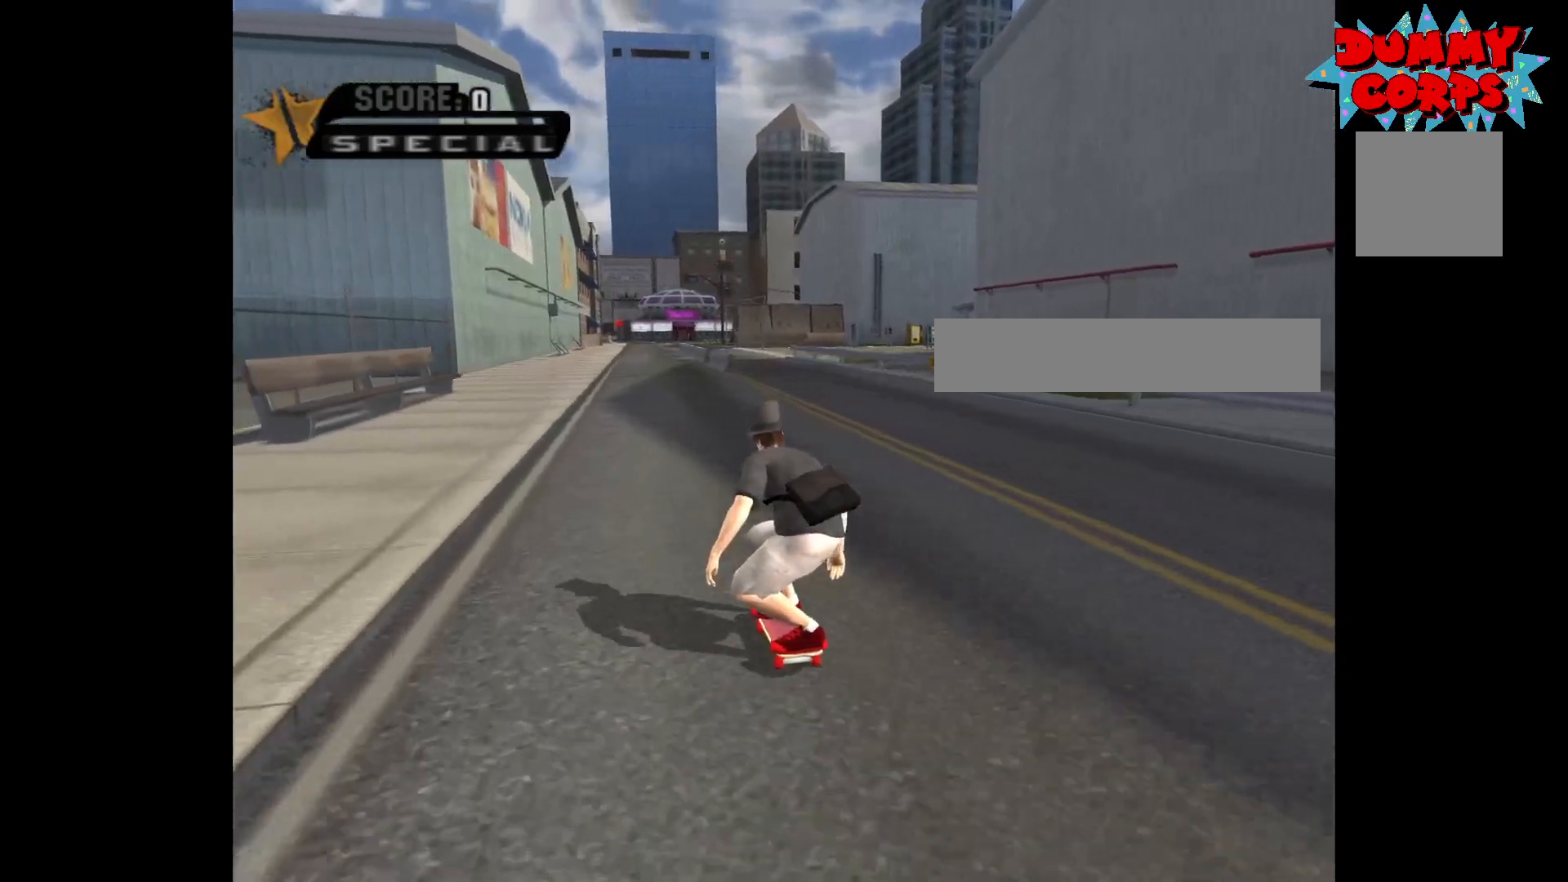
{"buttons": ["A"], "left_stick": "center", "right_stick": "center", "events": []}
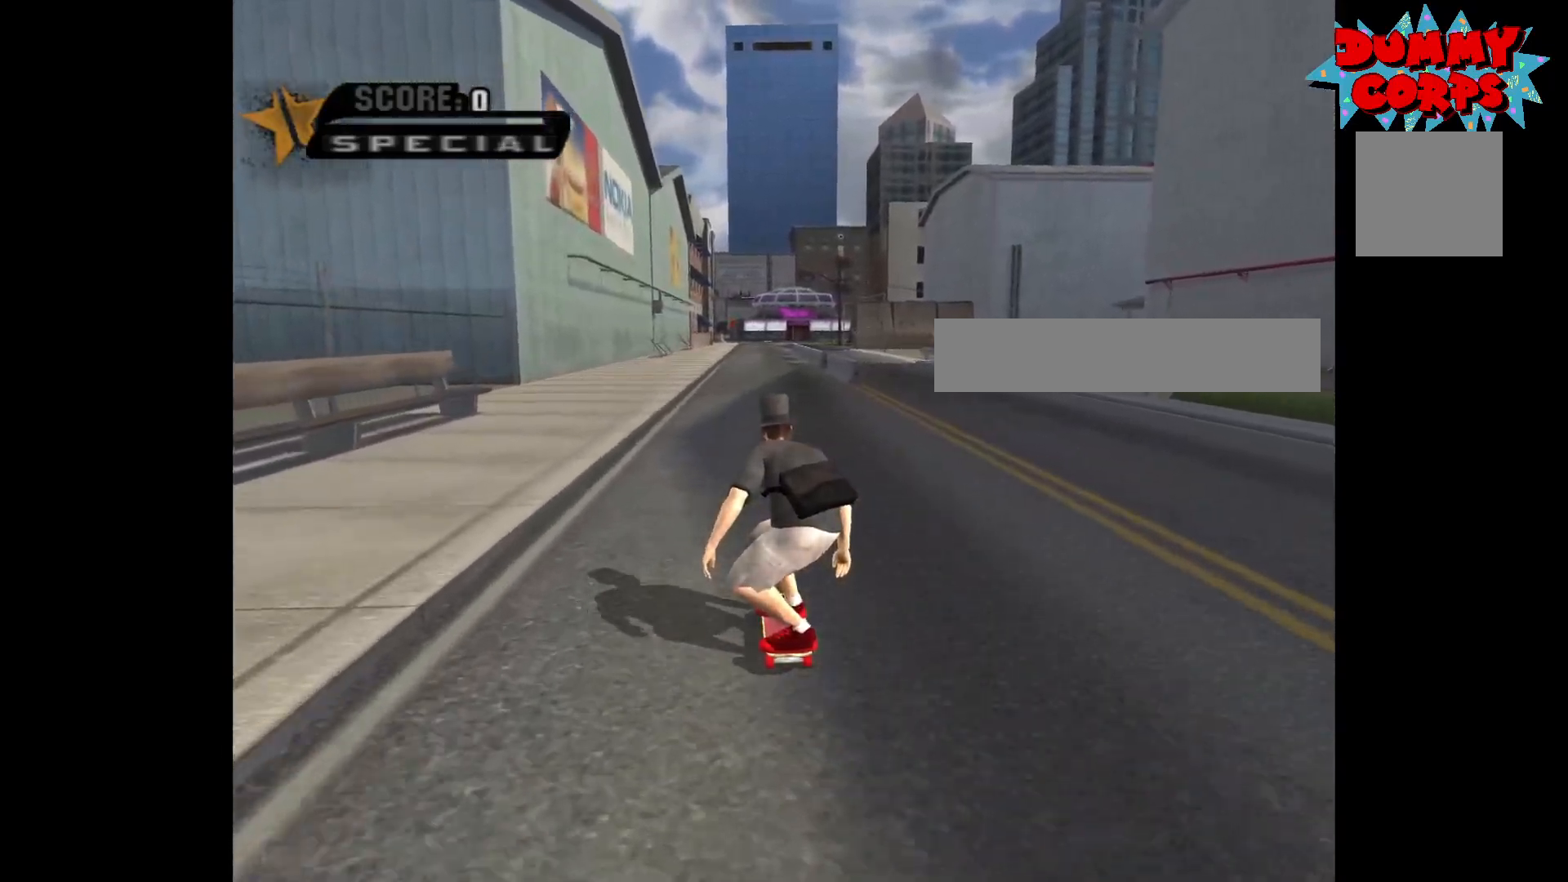
{"buttons": ["A"], "left_stick": "center", "right_stick": "center", "events": []}
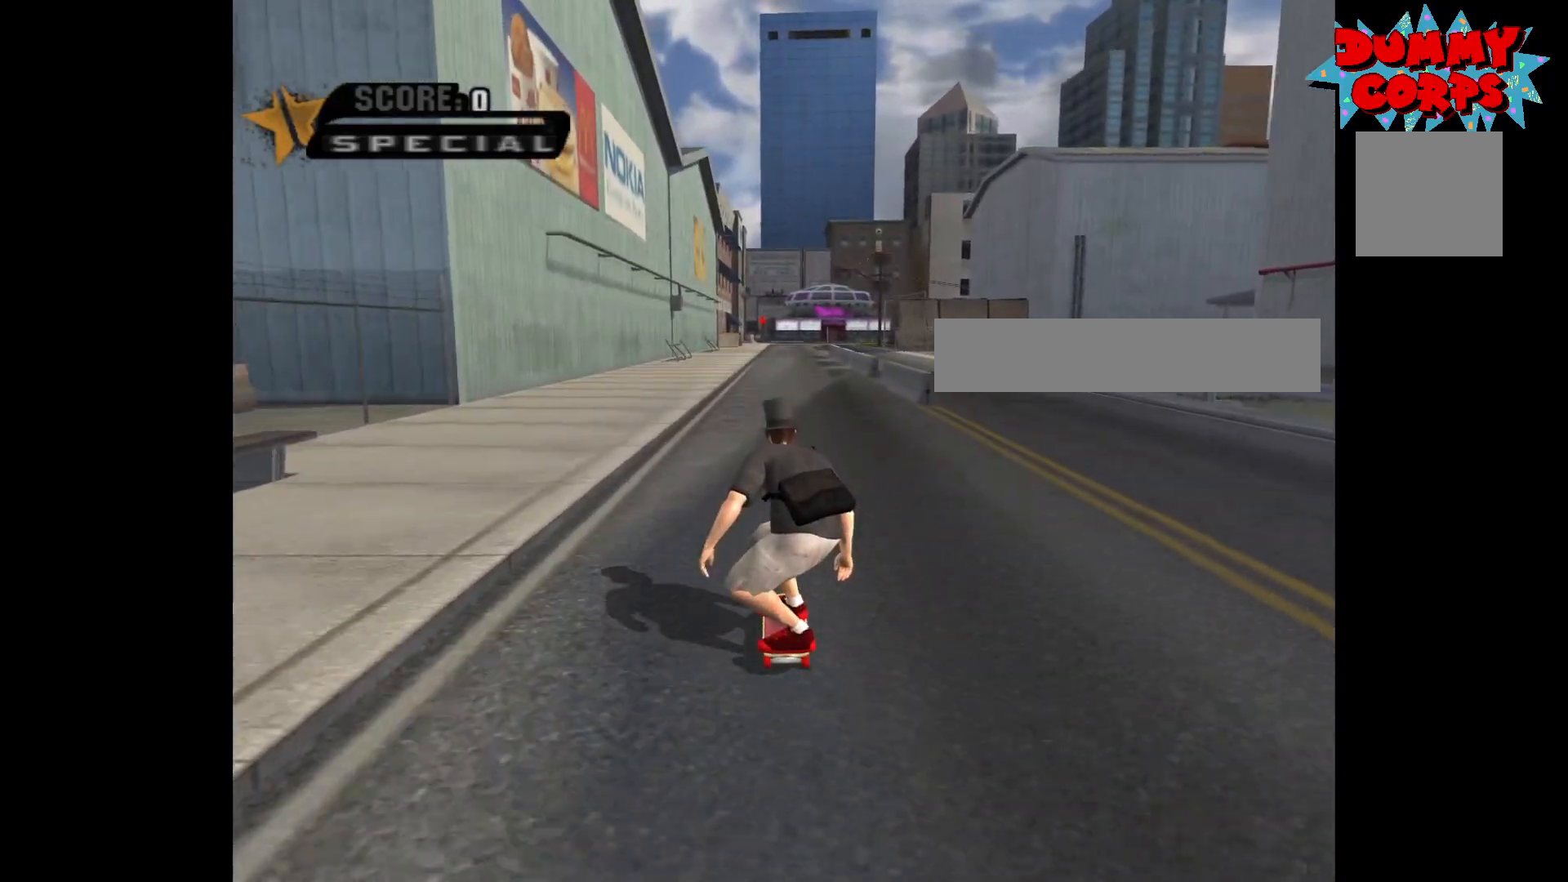
{"buttons": ["A"], "left_stick": "right", "right_stick": "center", "events": [[333, "left_stick", "right"]]}
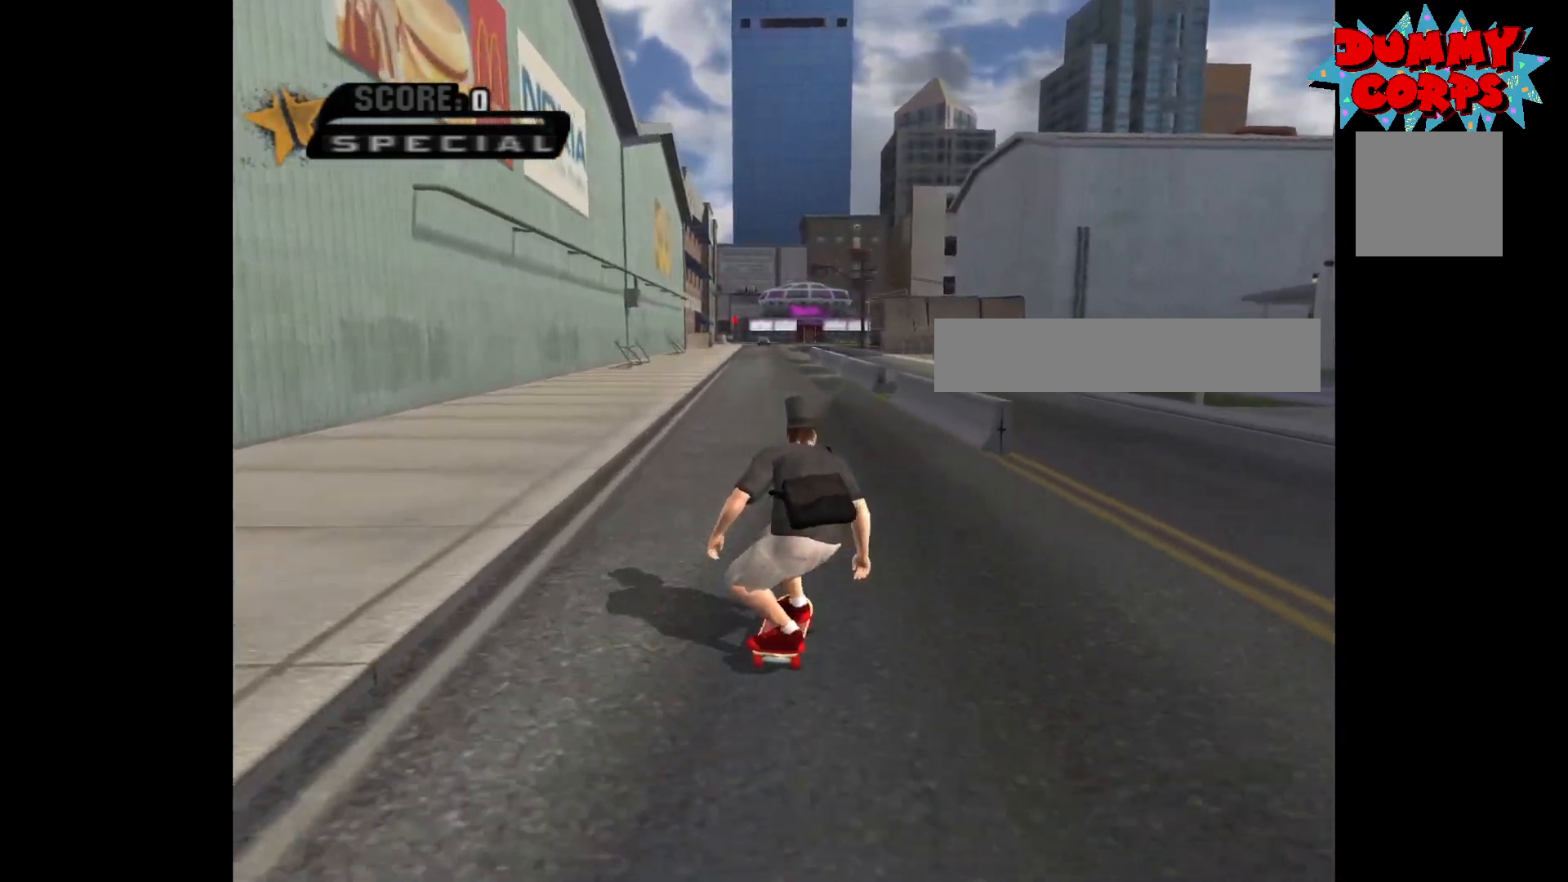
{"buttons": ["A"], "left_stick": "center", "right_stick": "center", "events": [[33, "left_stick", "center"]]}
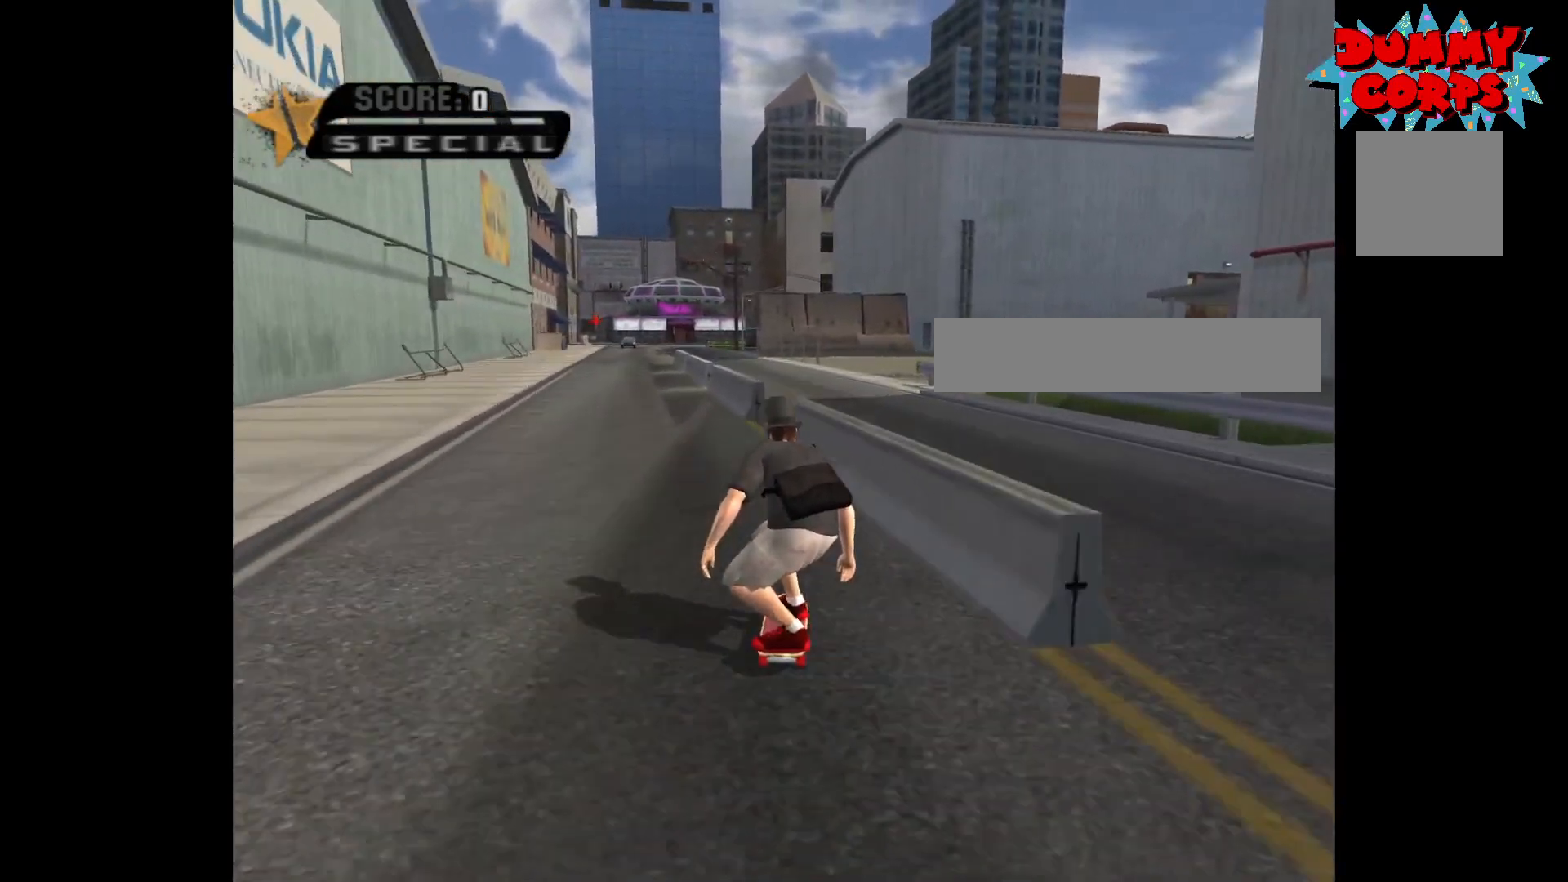
{"buttons": [], "left_stick": "center", "right_stick": "center", "events": [[83, "A", "up"]]}
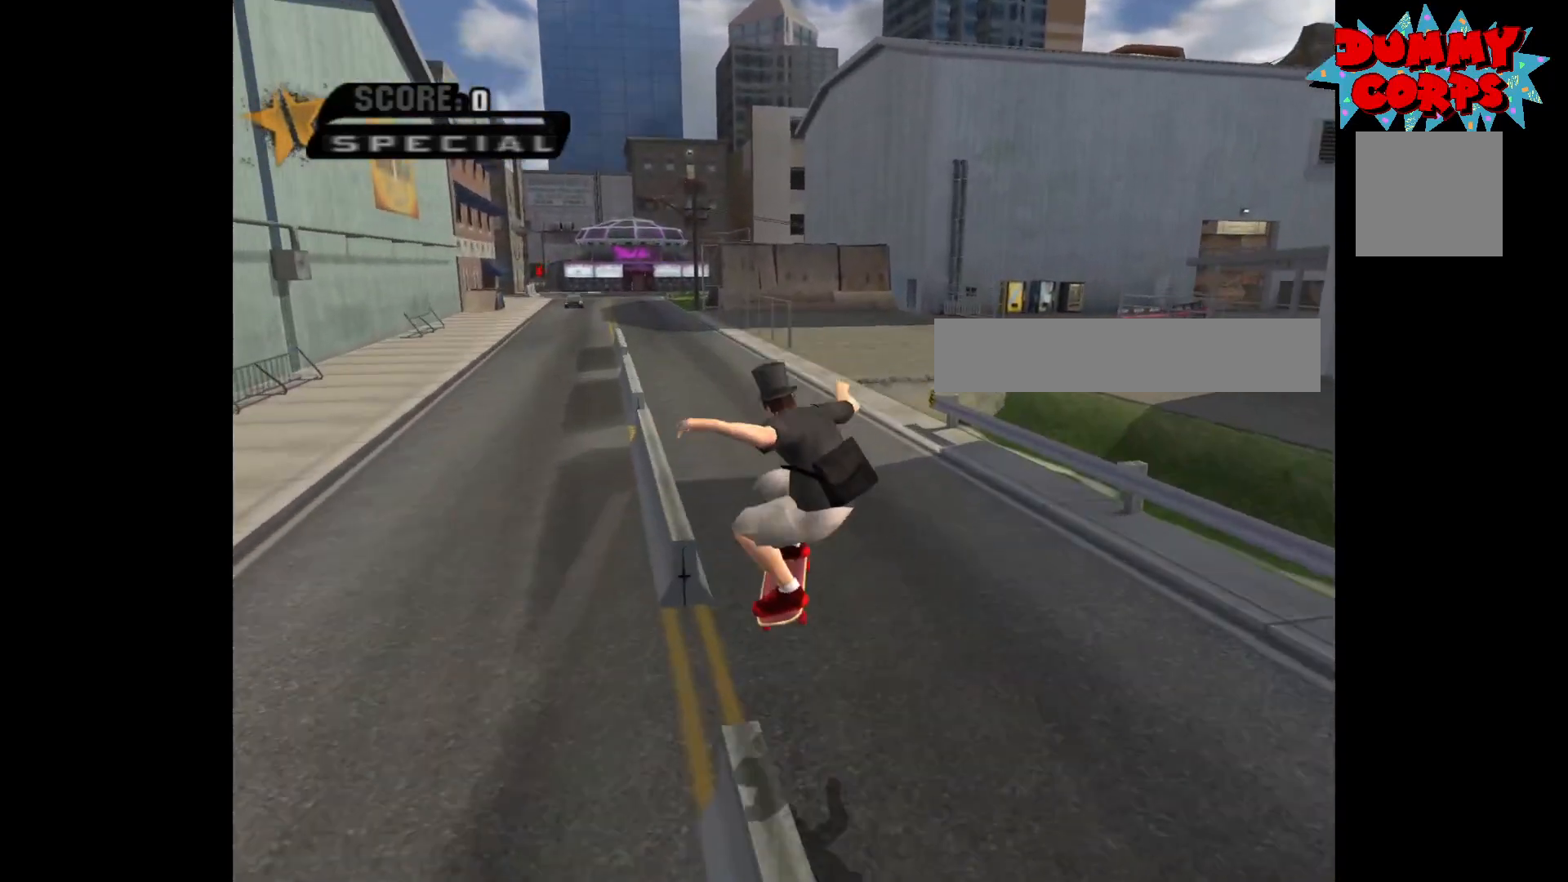
{"buttons": ["A"], "left_stick": "center", "right_stick": "center", "events": [[400, "left_stick", "right"], [483, "A", "down"], [500, "left_stick", "center"]]}
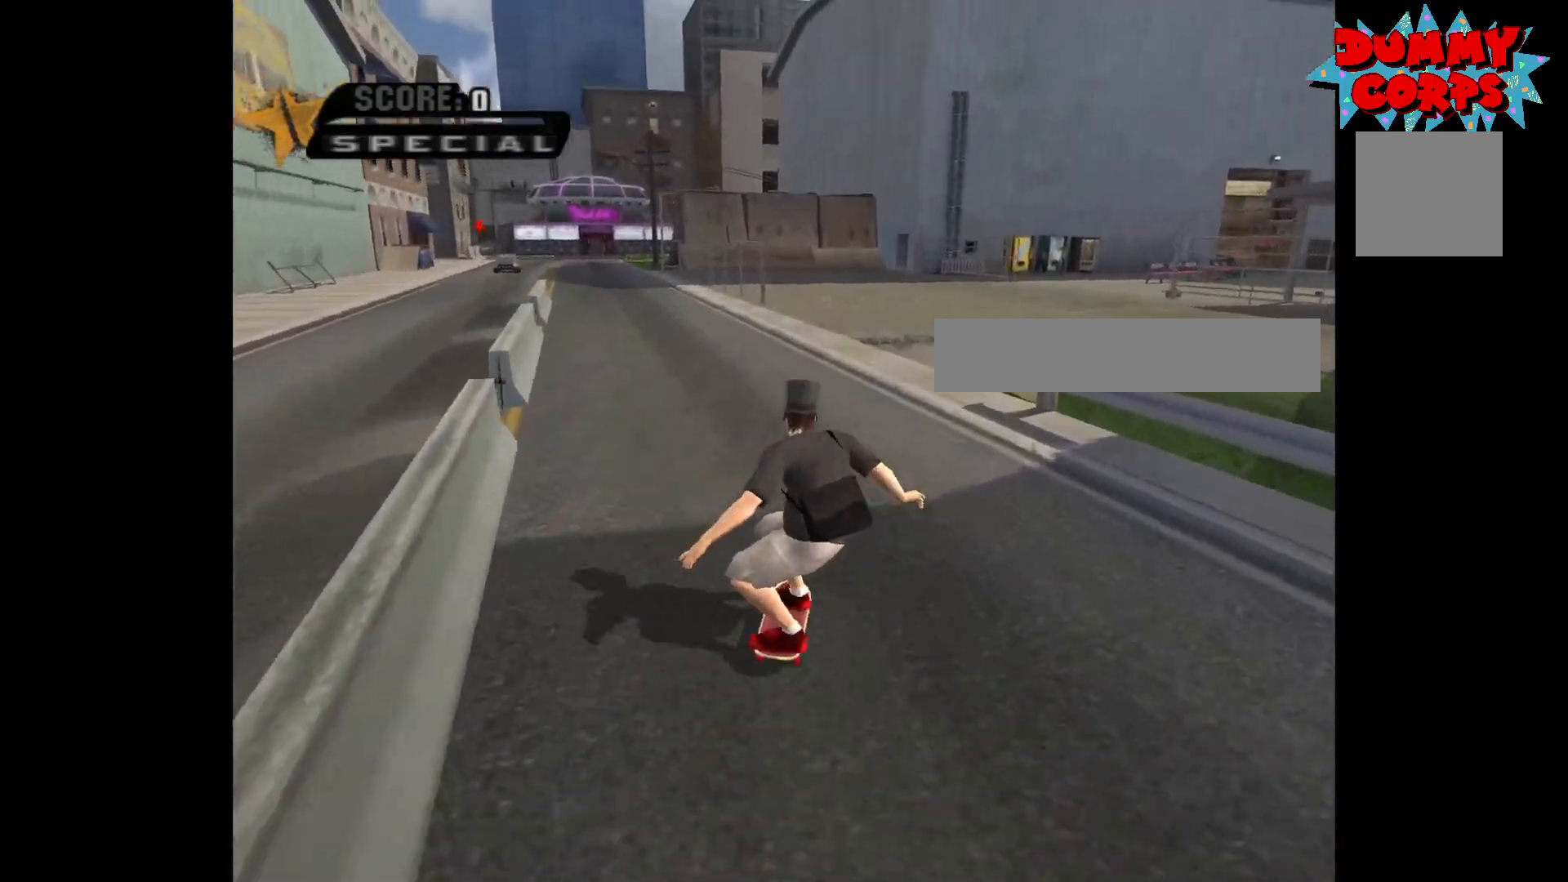
{"buttons": ["A"], "left_stick": "center", "right_stick": "center", "events": [[350, "left_stick", "left"], [450, "left_stick", "center"]]}
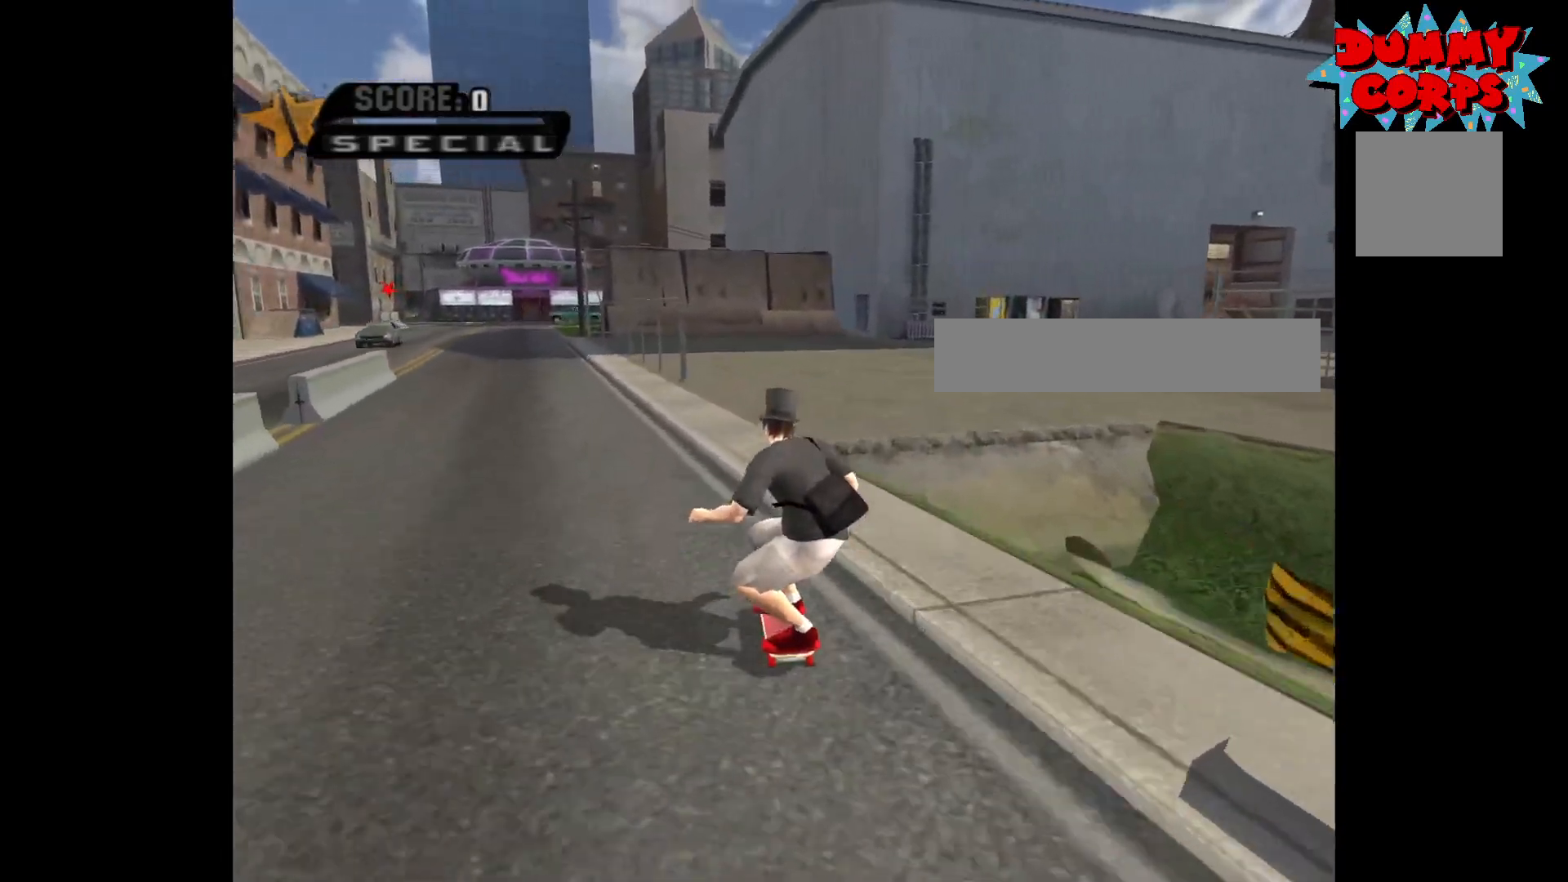
{"buttons": ["A"], "left_stick": "right", "right_stick": "center", "events": [[350, "left_stick", "right"]]}
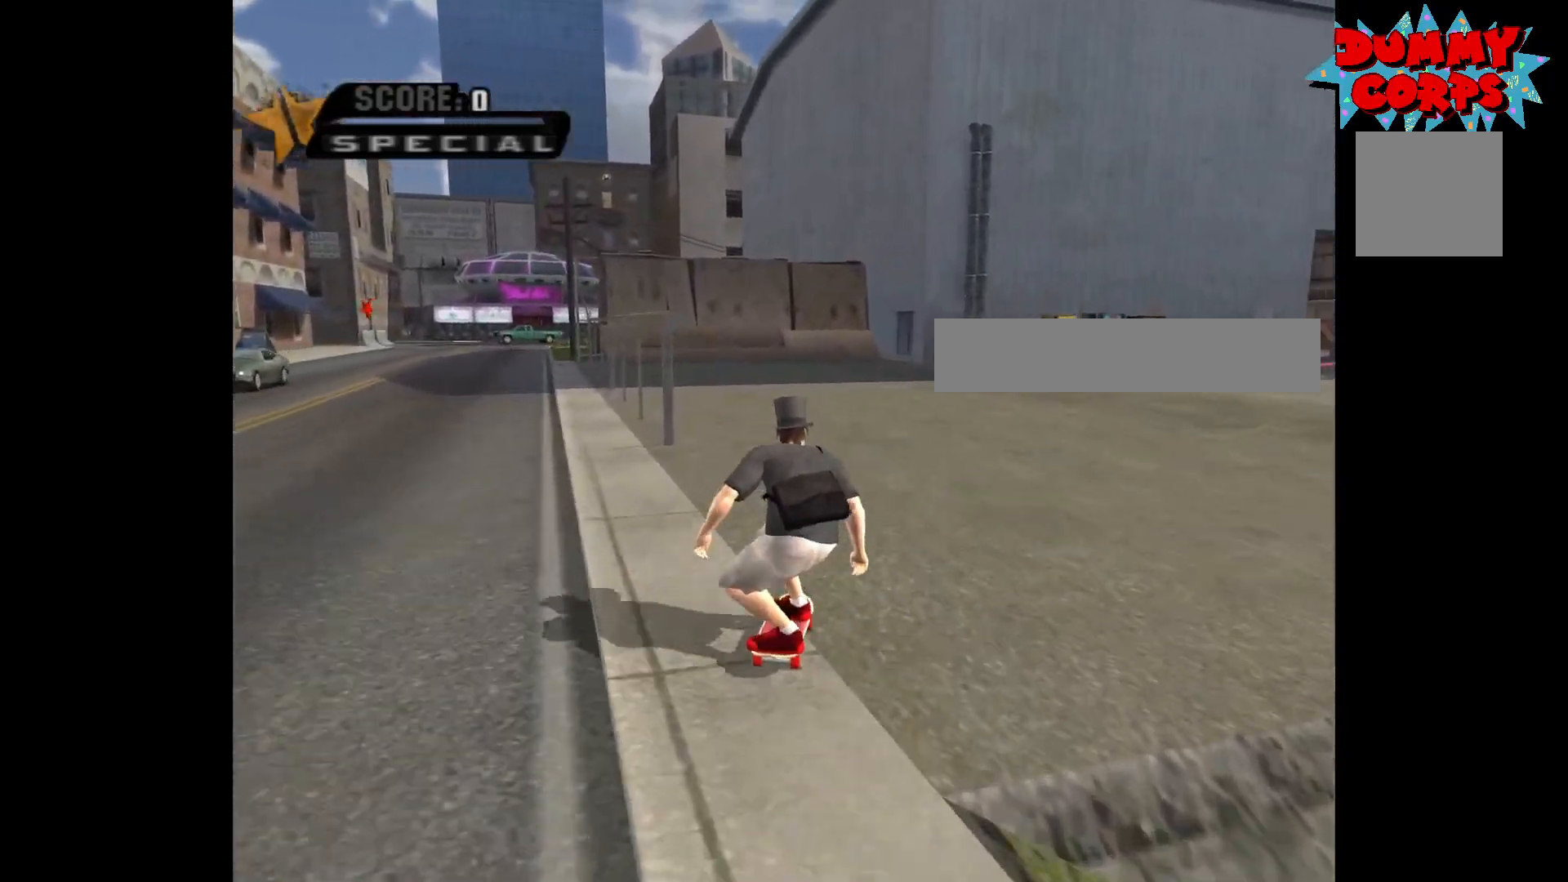
{"buttons": ["A"], "left_stick": "center", "right_stick": "center", "events": [[450, "left_stick", "center"]]}
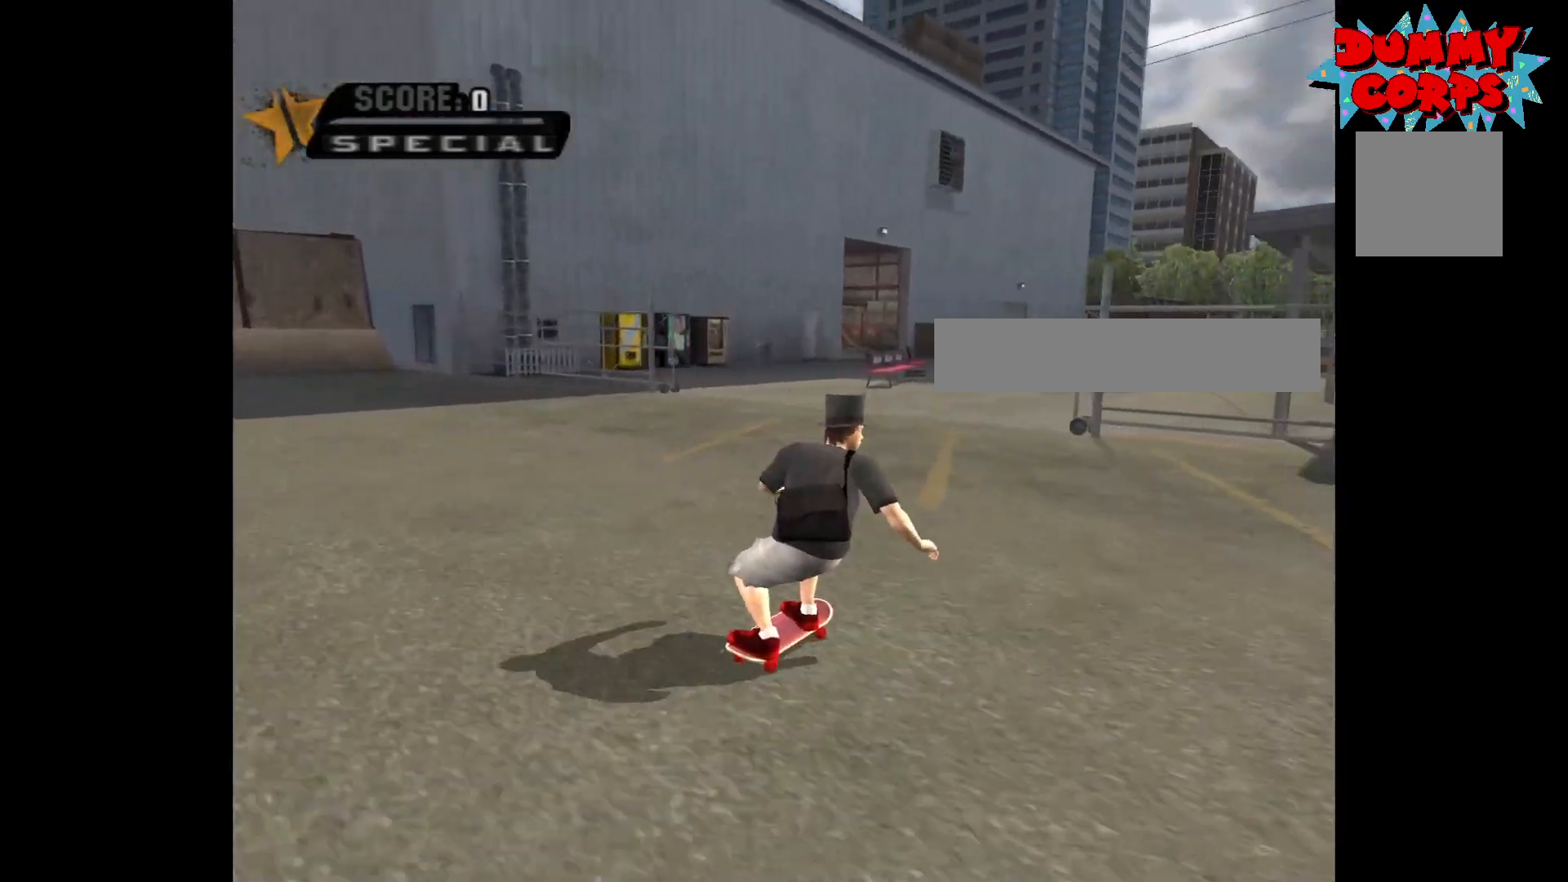
{"buttons": ["A"], "left_stick": "center", "right_stick": "center", "events": []}
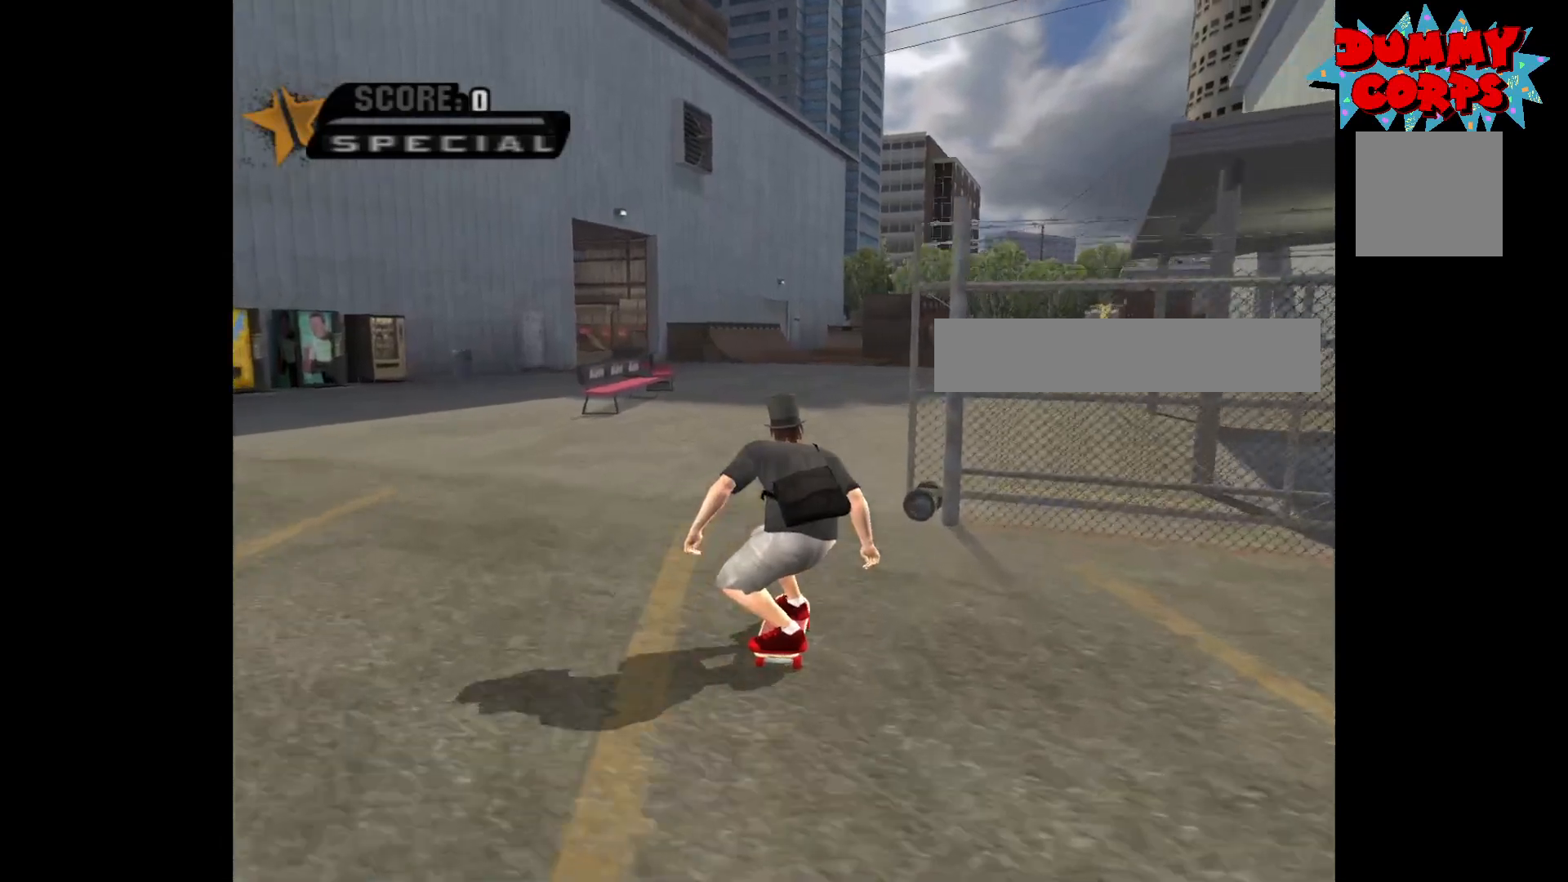
{"buttons": ["A"], "left_stick": "center", "right_stick": "center", "events": []}
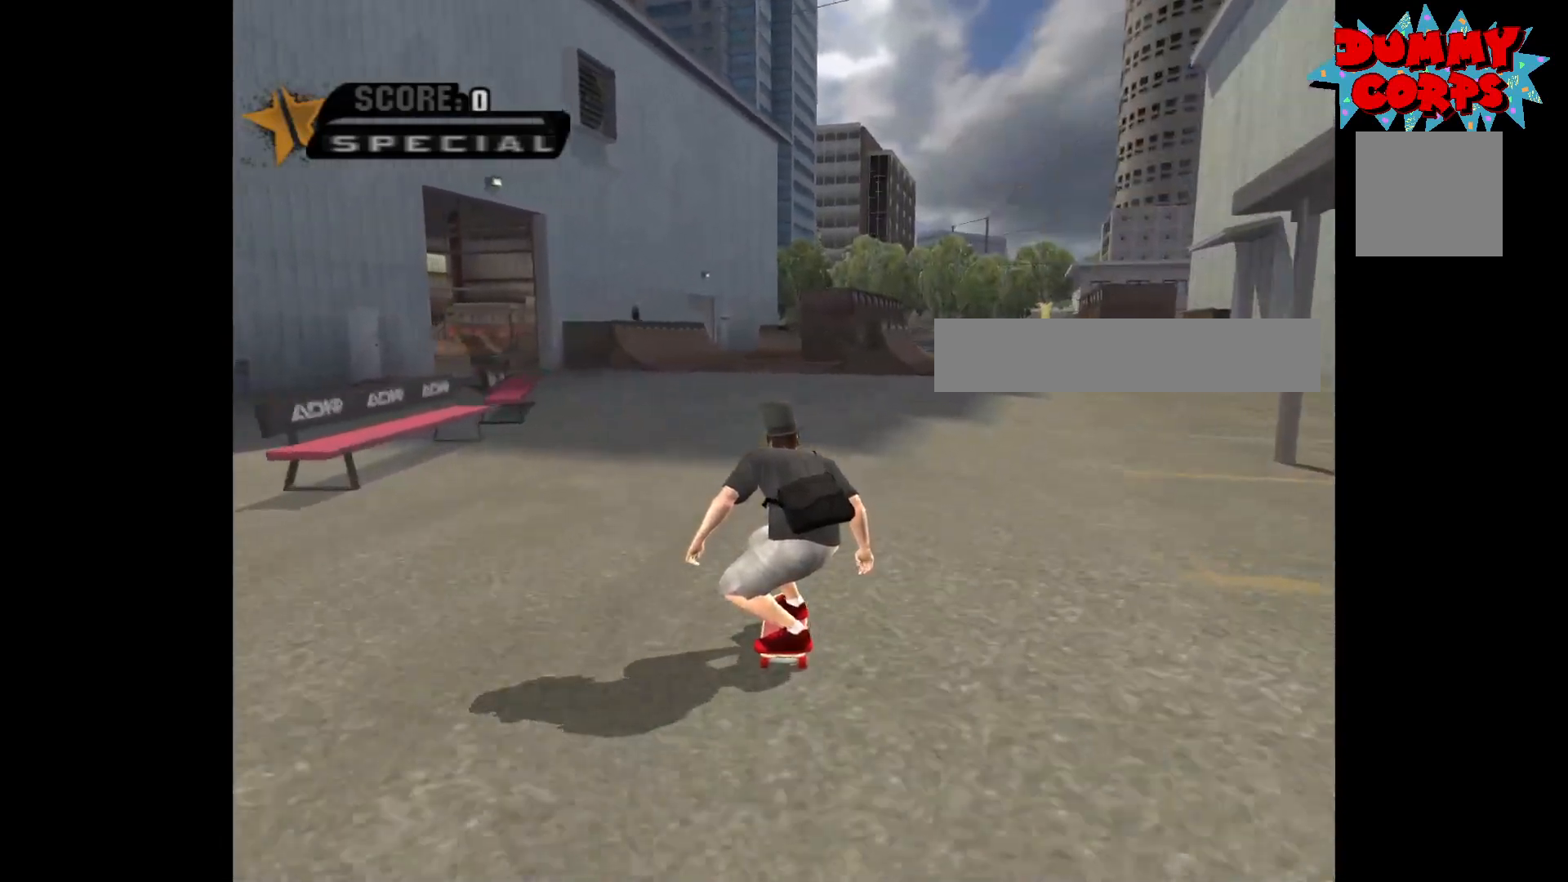
{"buttons": ["A"], "left_stick": "center", "right_stick": "center", "events": []}
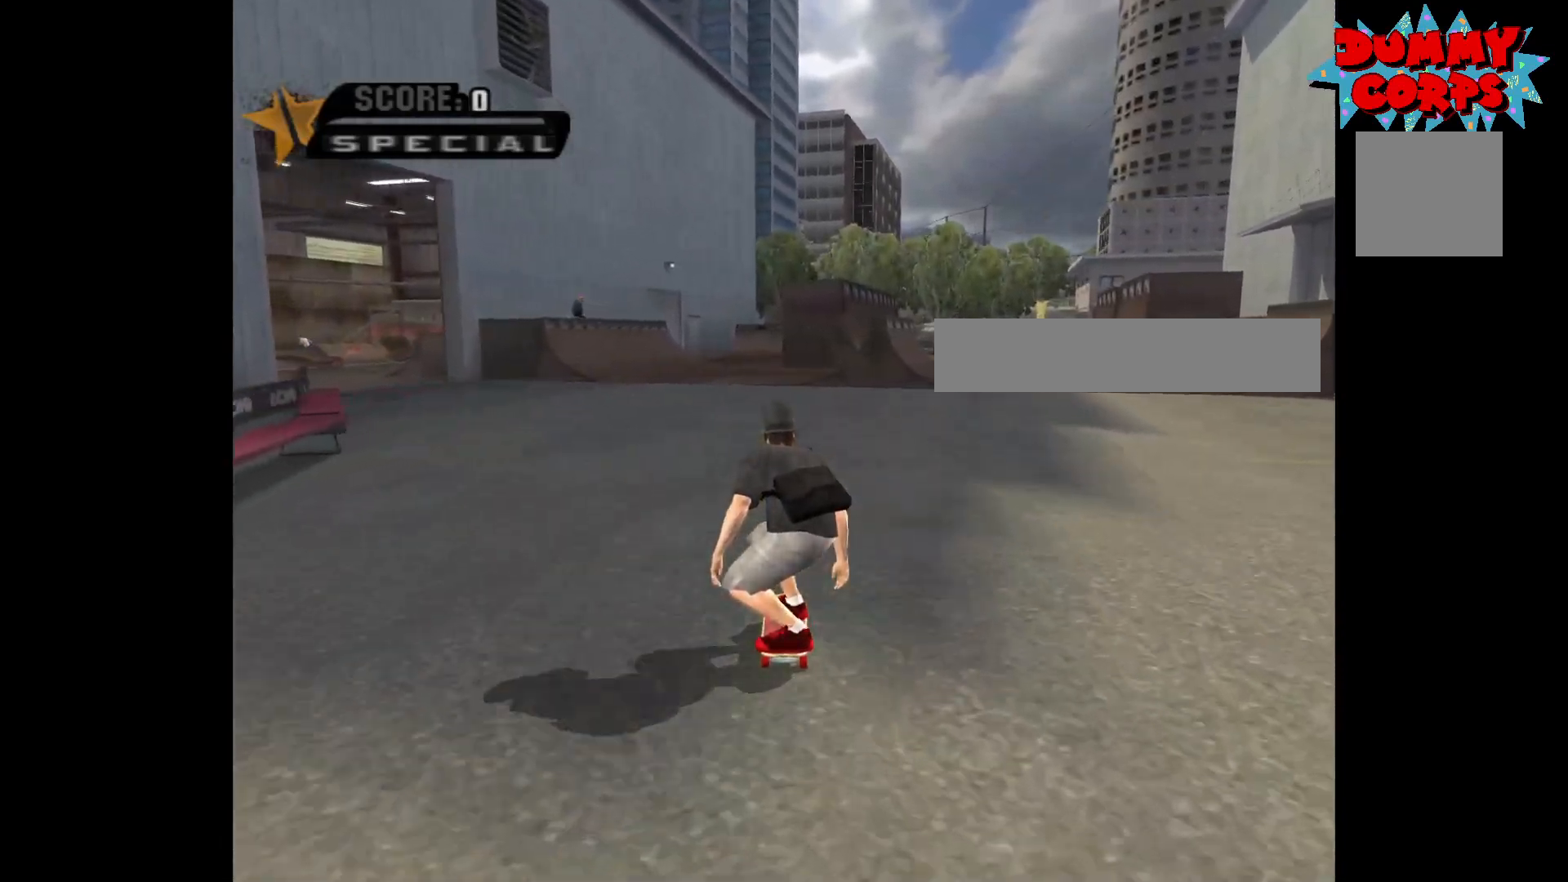
{"buttons": ["A"], "left_stick": "left", "right_stick": "center", "events": [[317, "left_stick", "left"]]}
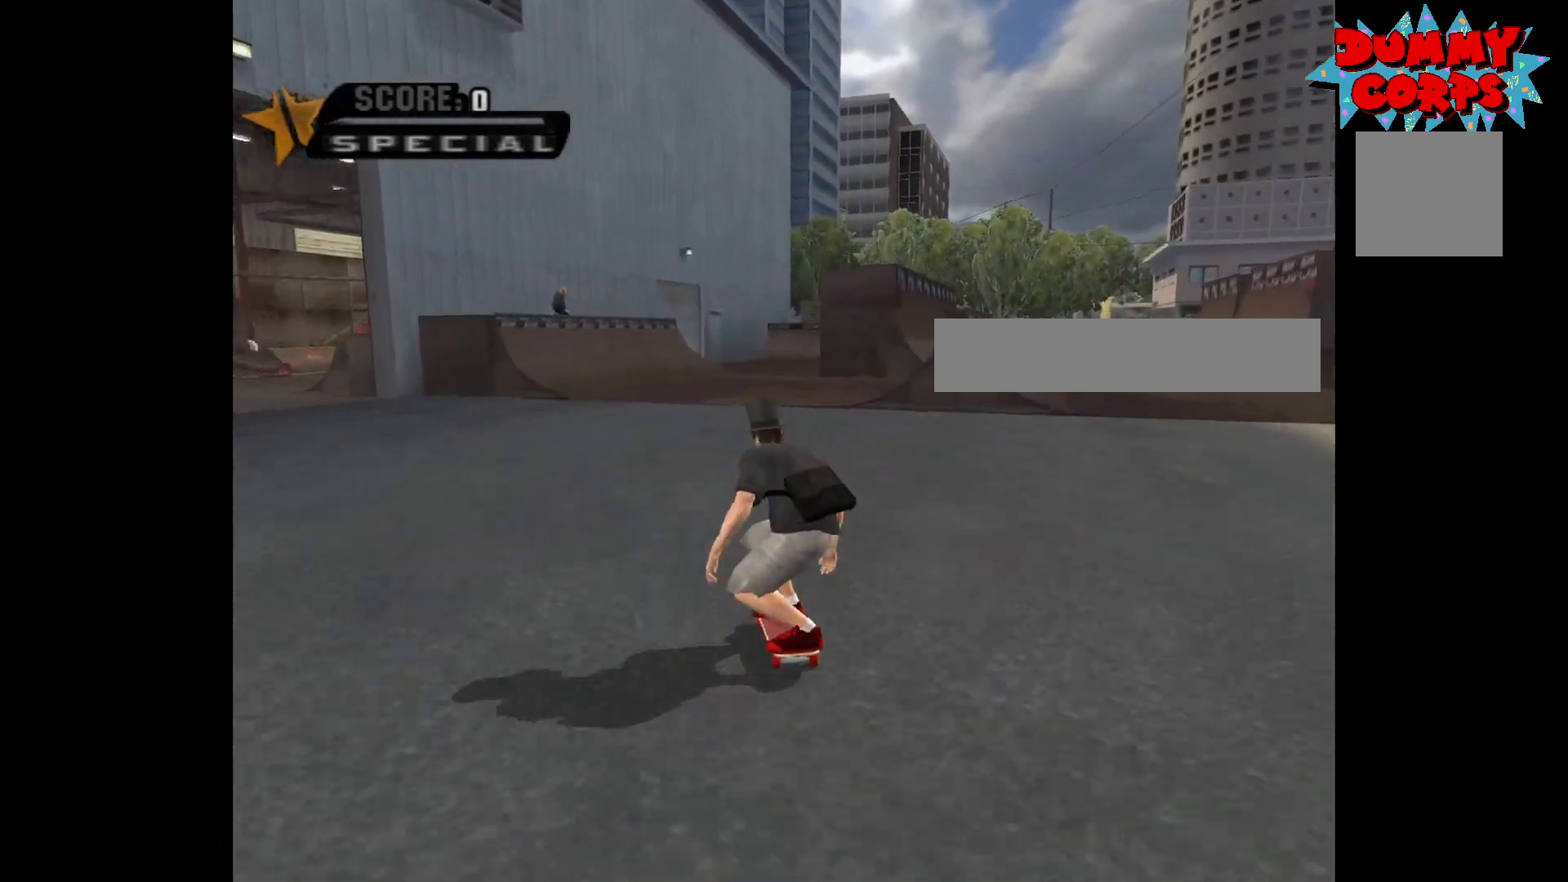
{"buttons": ["A"], "left_stick": "right", "right_stick": "center", "events": [[17, "left_stick", "center"], [350, "left_stick", "right"]]}
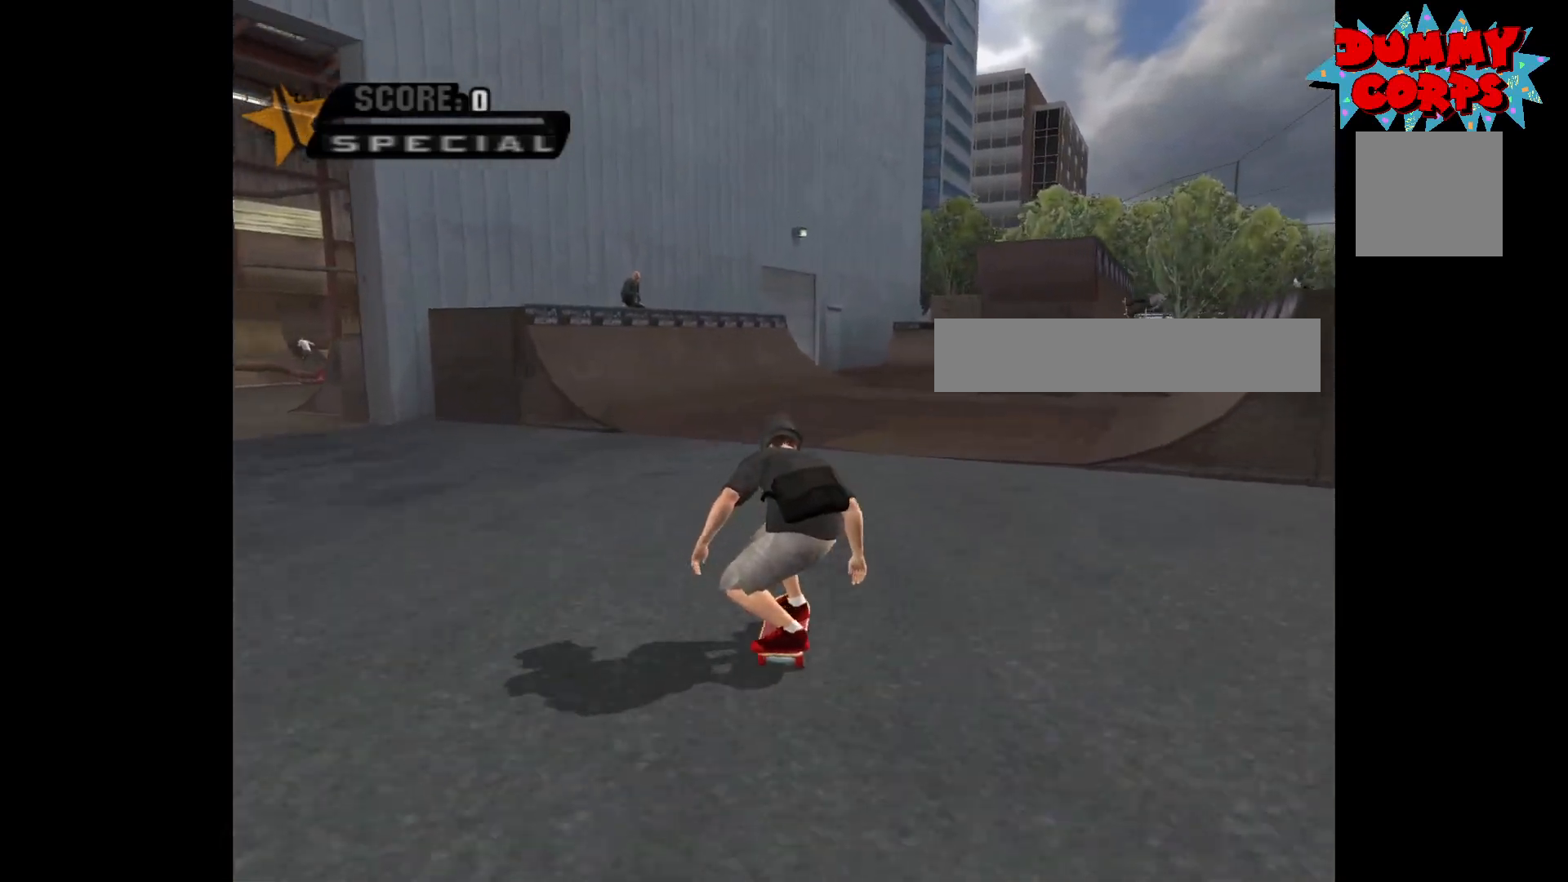
{"buttons": ["A"], "left_stick": "center", "right_stick": "center", "events": [[33, "left_stick", "center"], [250, "left_stick", "right"], [417, "left_stick", "center"]]}
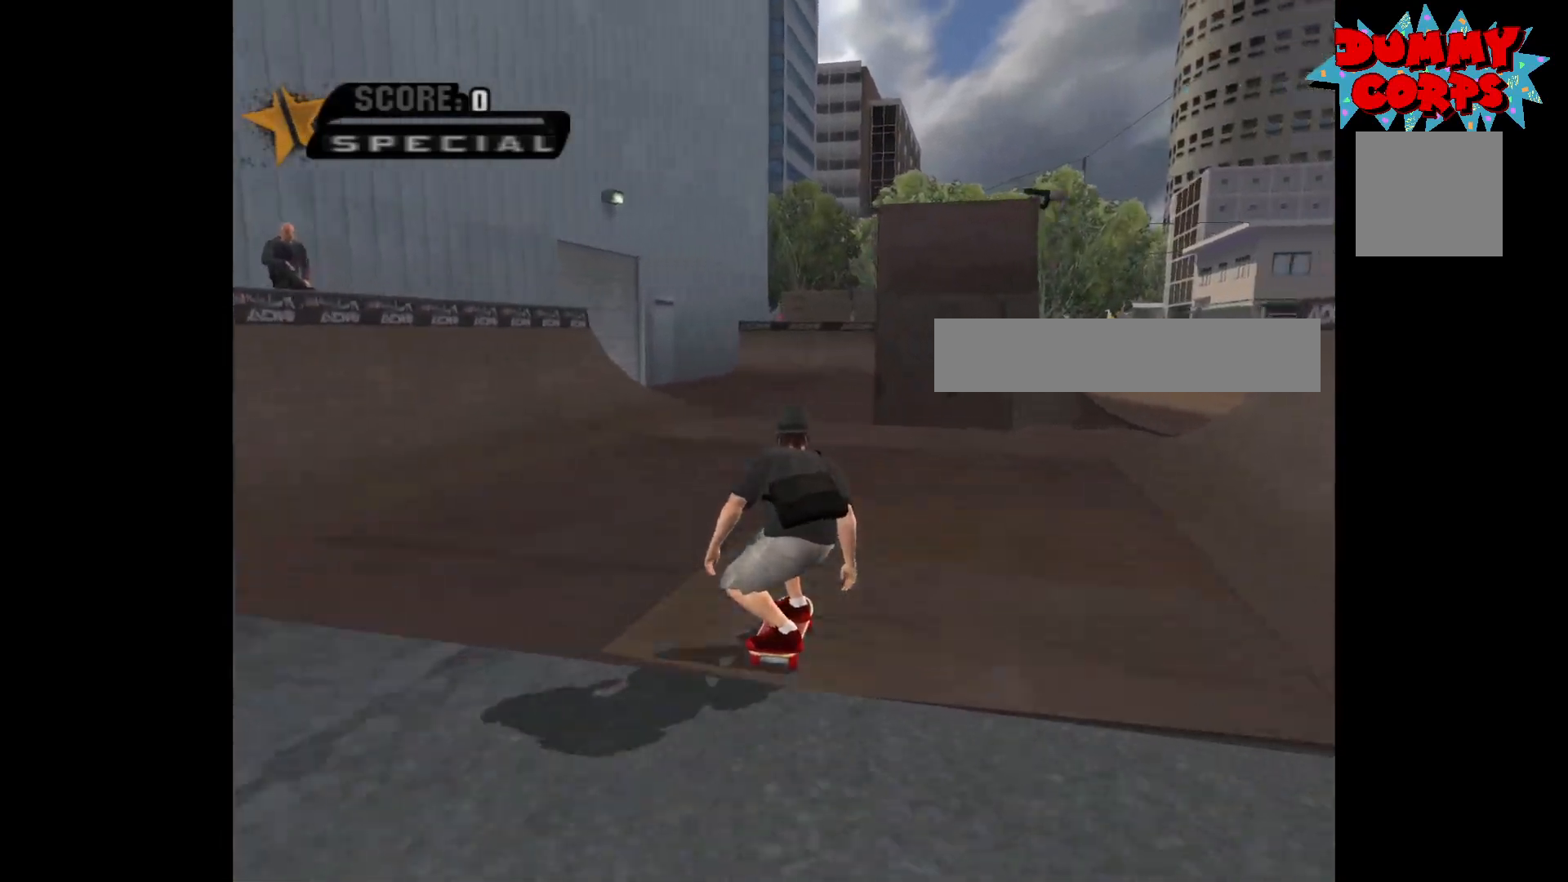
{"buttons": ["A"], "left_stick": "center", "right_stick": "center", "events": [[83, "left_stick", "up-left"], [200, "left_stick", "center"]]}
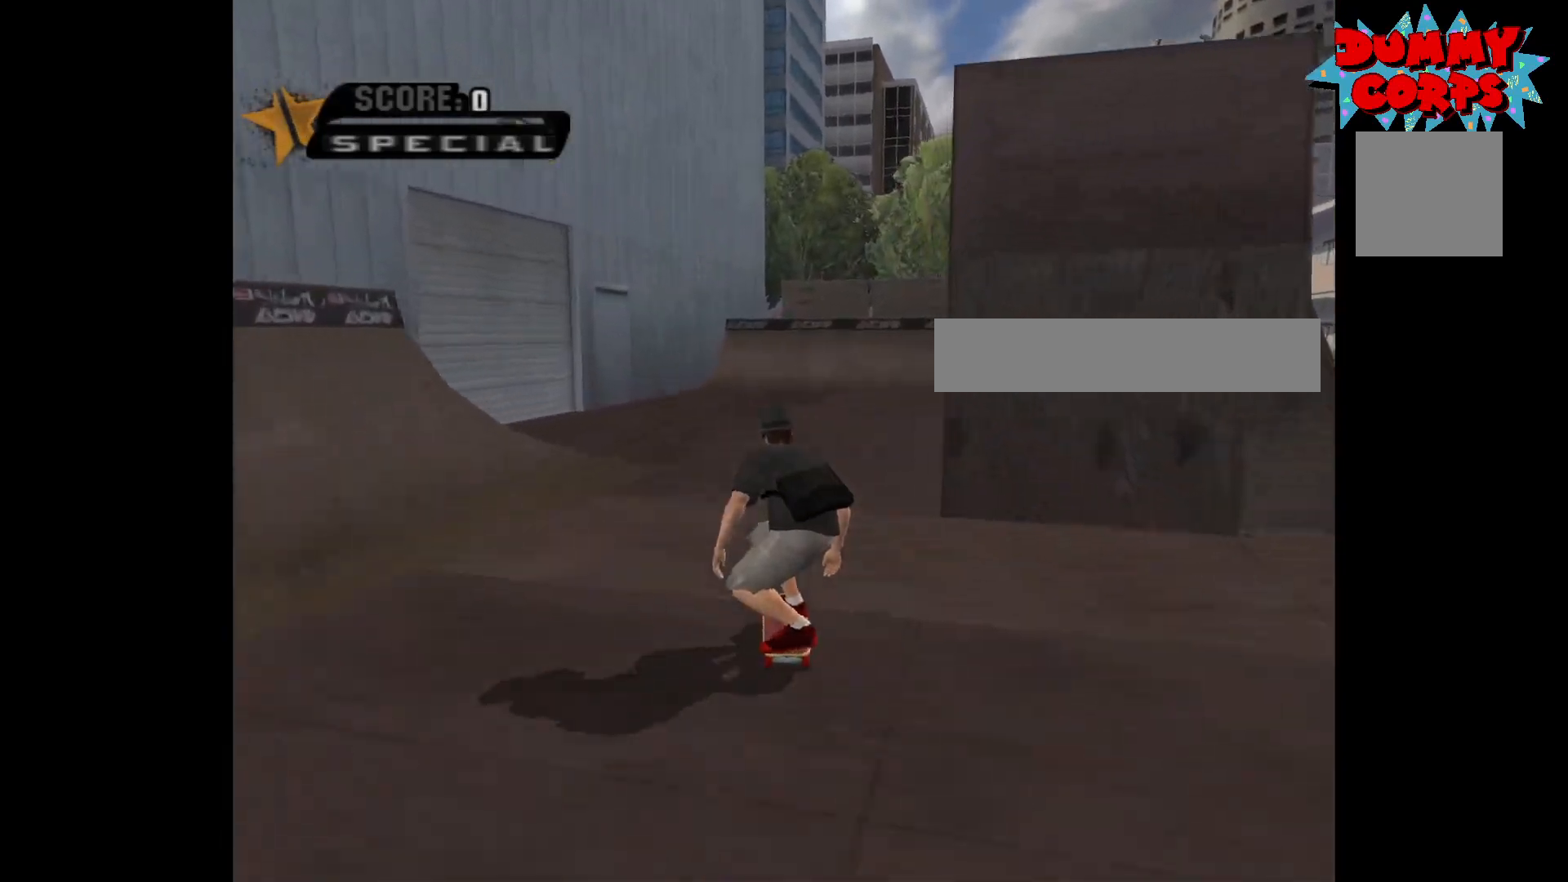
{"buttons": ["A"], "left_stick": "center", "right_stick": "center", "events": [[200, "left_stick", "right"], [317, "left_stick", "center"]]}
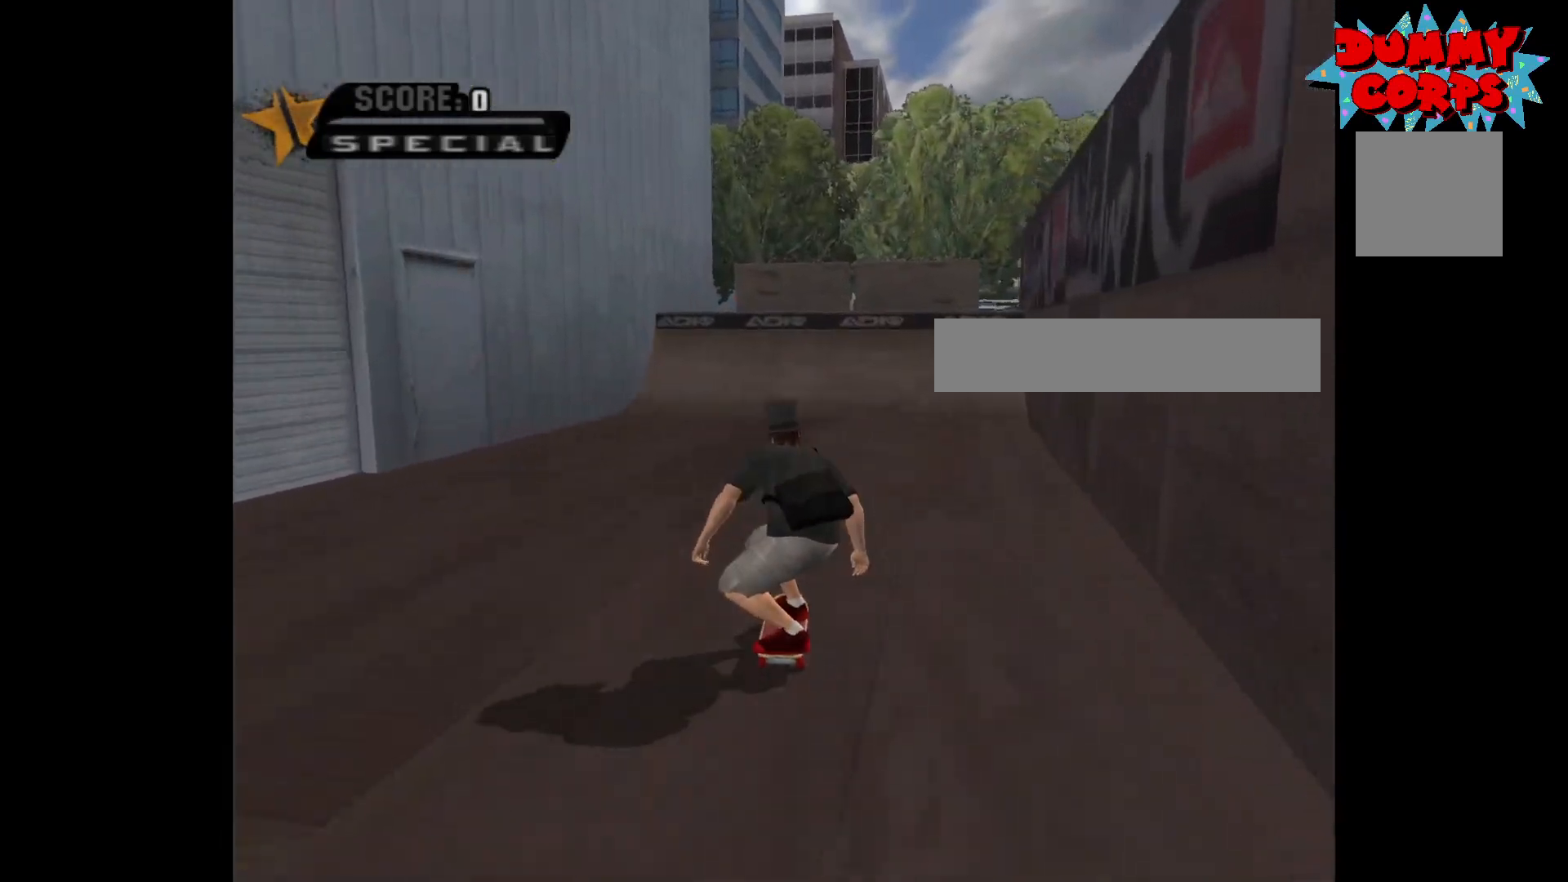
{"buttons": ["A"], "left_stick": "center", "right_stick": "center", "events": [[350, "left_stick", "up"], [483, "left_stick", "center"]]}
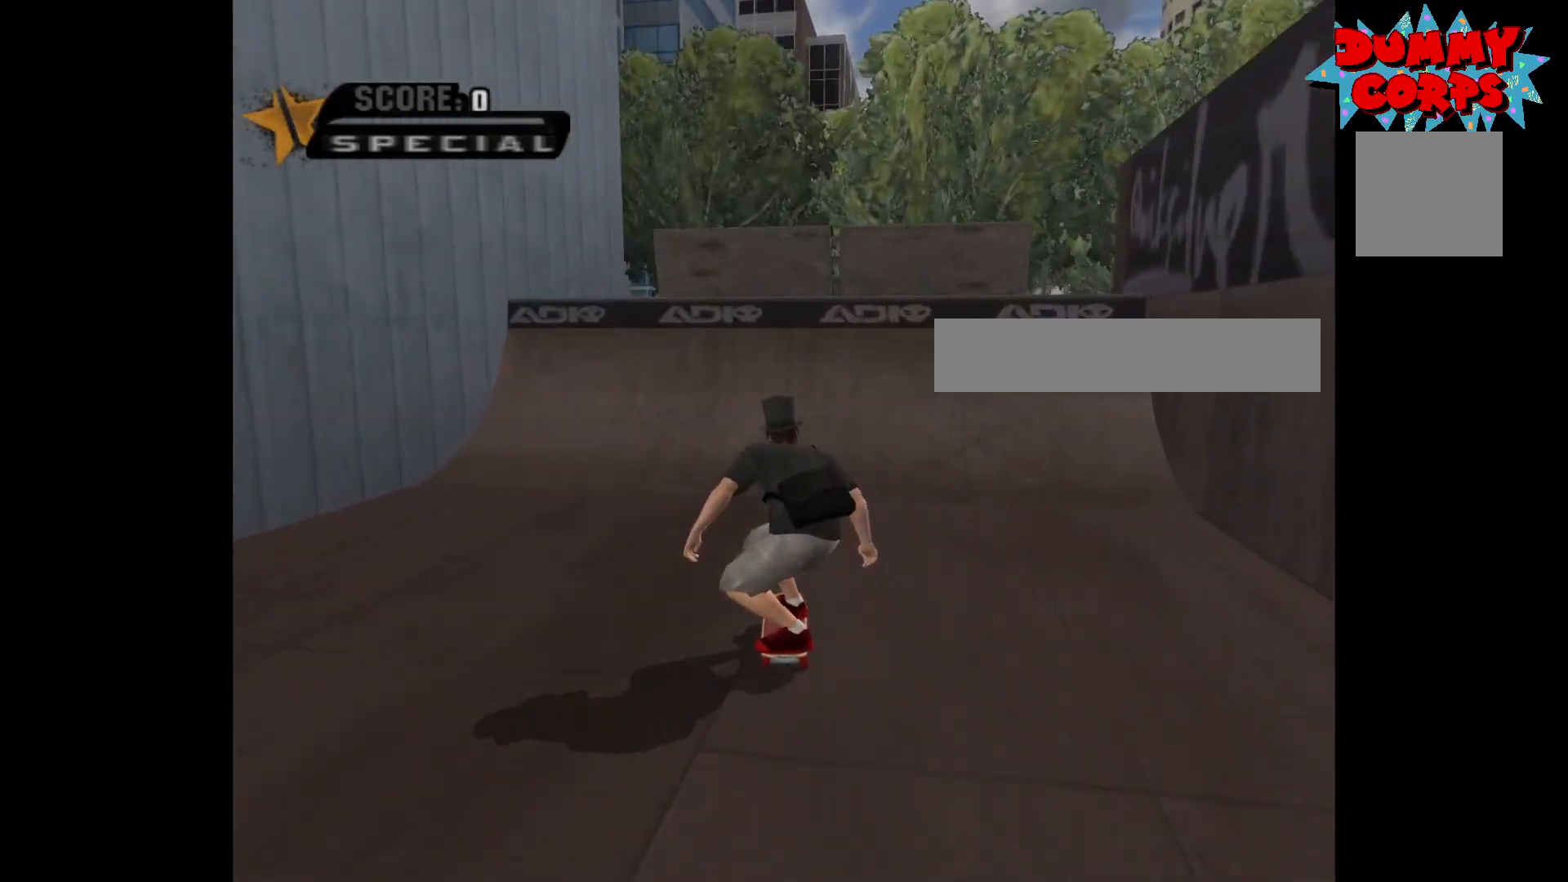
{"buttons": [], "left_stick": "up", "right_stick": "center", "events": [[83, "left_stick", "up"], [200, "left_stick", "center"], [283, "left_stick", "up"], [467, "A", "up"]]}
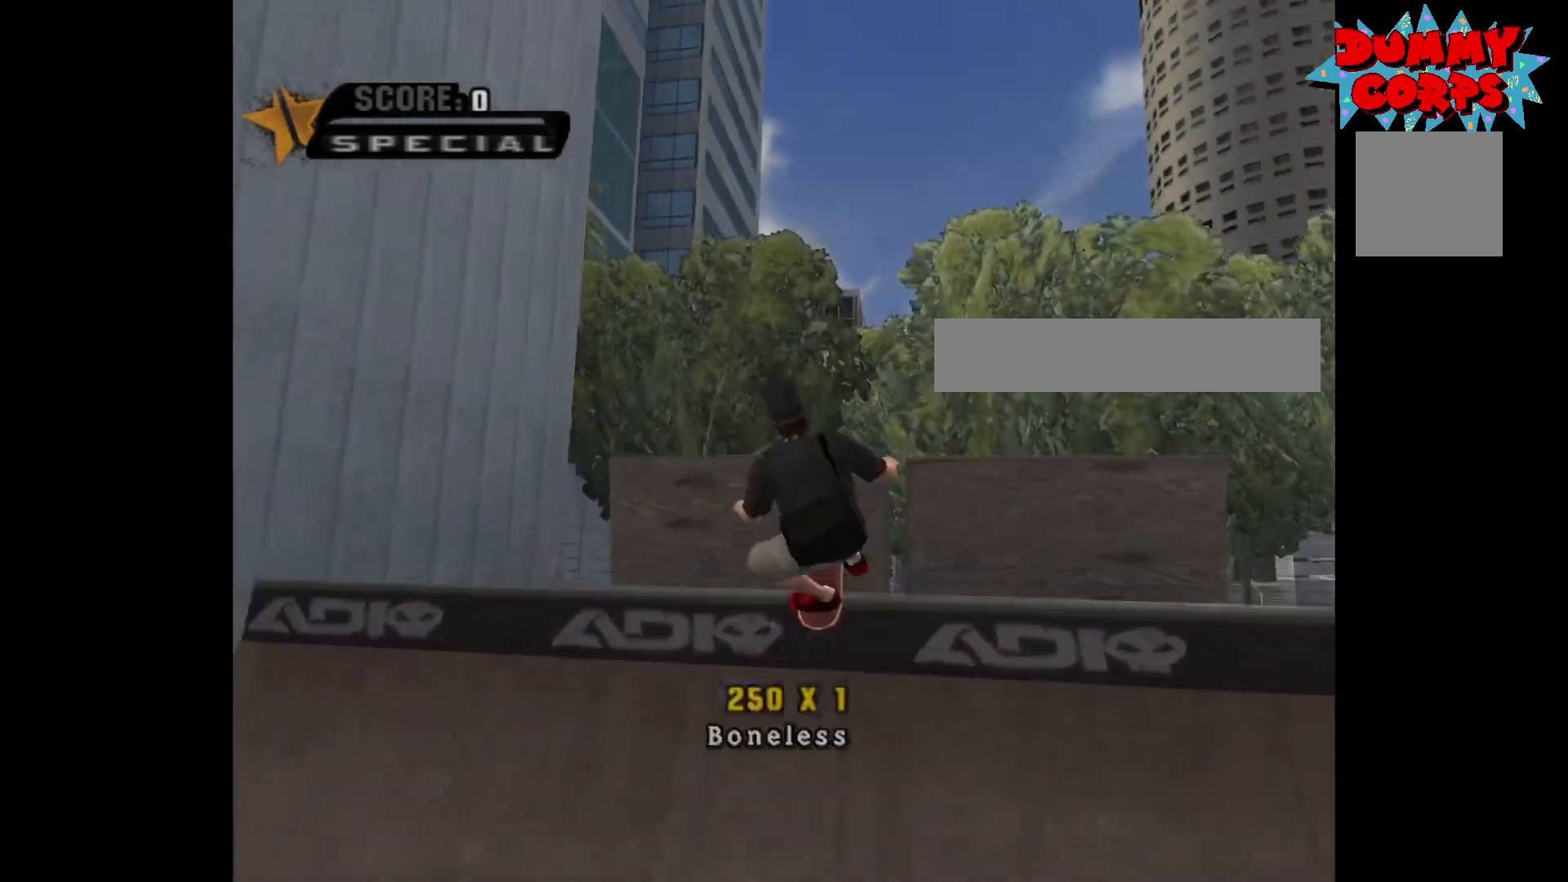
{"buttons": [], "left_stick": "center", "right_stick": "center", "events": [[33, "R2", "down"], [133, "R2", "up"], [367, "left_stick", "center"]]}
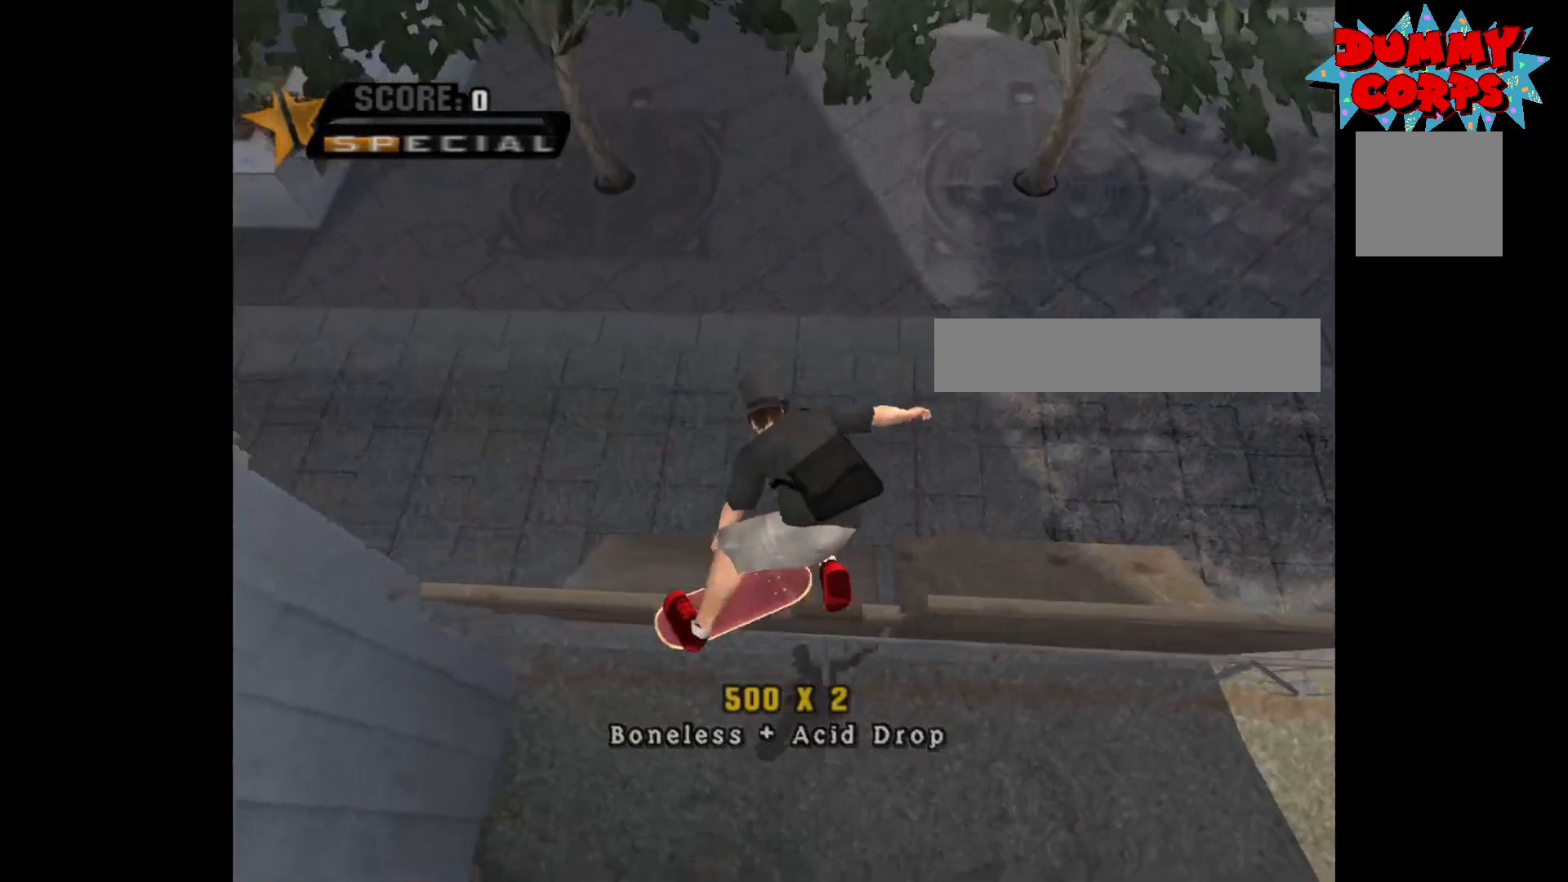
{"buttons": ["A"], "left_stick": "center", "right_stick": "center", "events": [[267, "A", "down"]]}
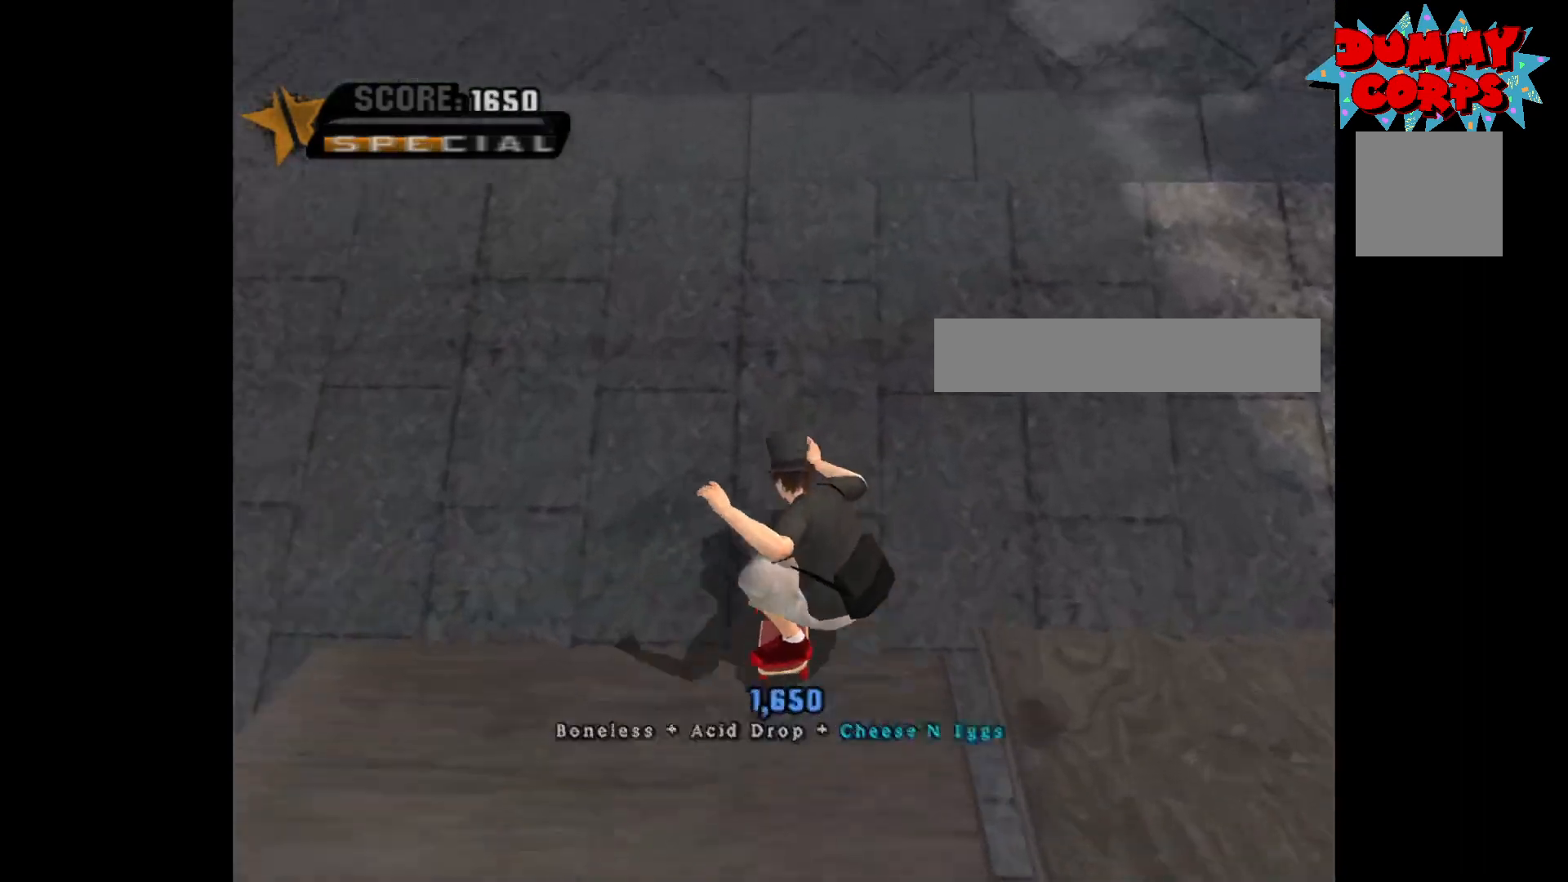
{"buttons": ["A"], "left_stick": "center", "right_stick": "center", "events": [[183, "left_stick", "up-left"], [333, "left_stick", "center"]]}
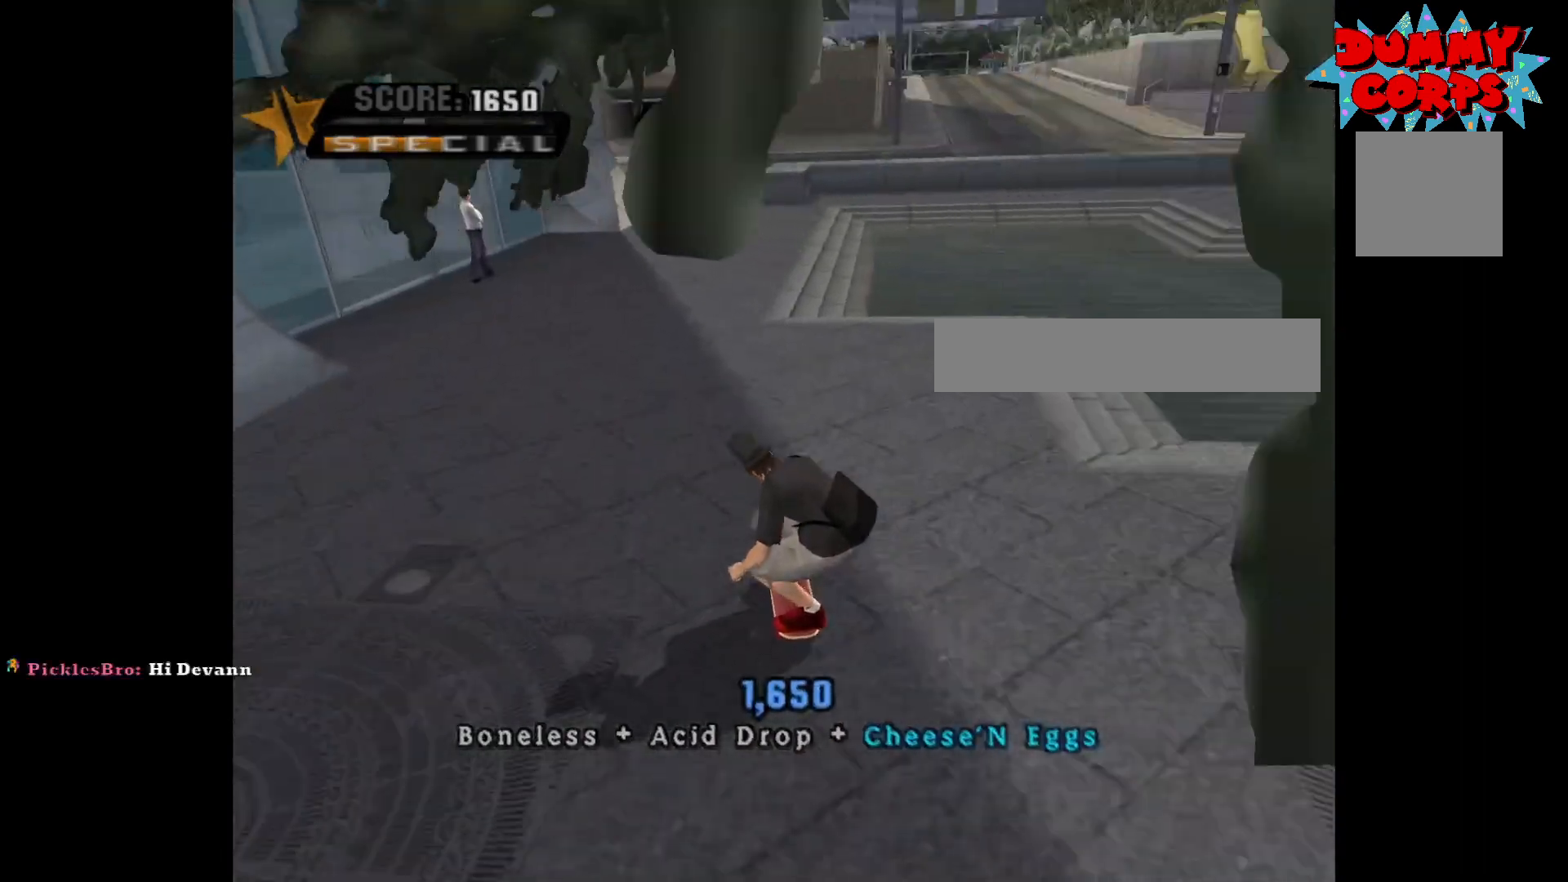
{"buttons": ["A"], "left_stick": "left", "right_stick": "center", "events": [[67, "left_stick", "left"], [167, "left_stick", "center"], [283, "left_stick", "left"]]}
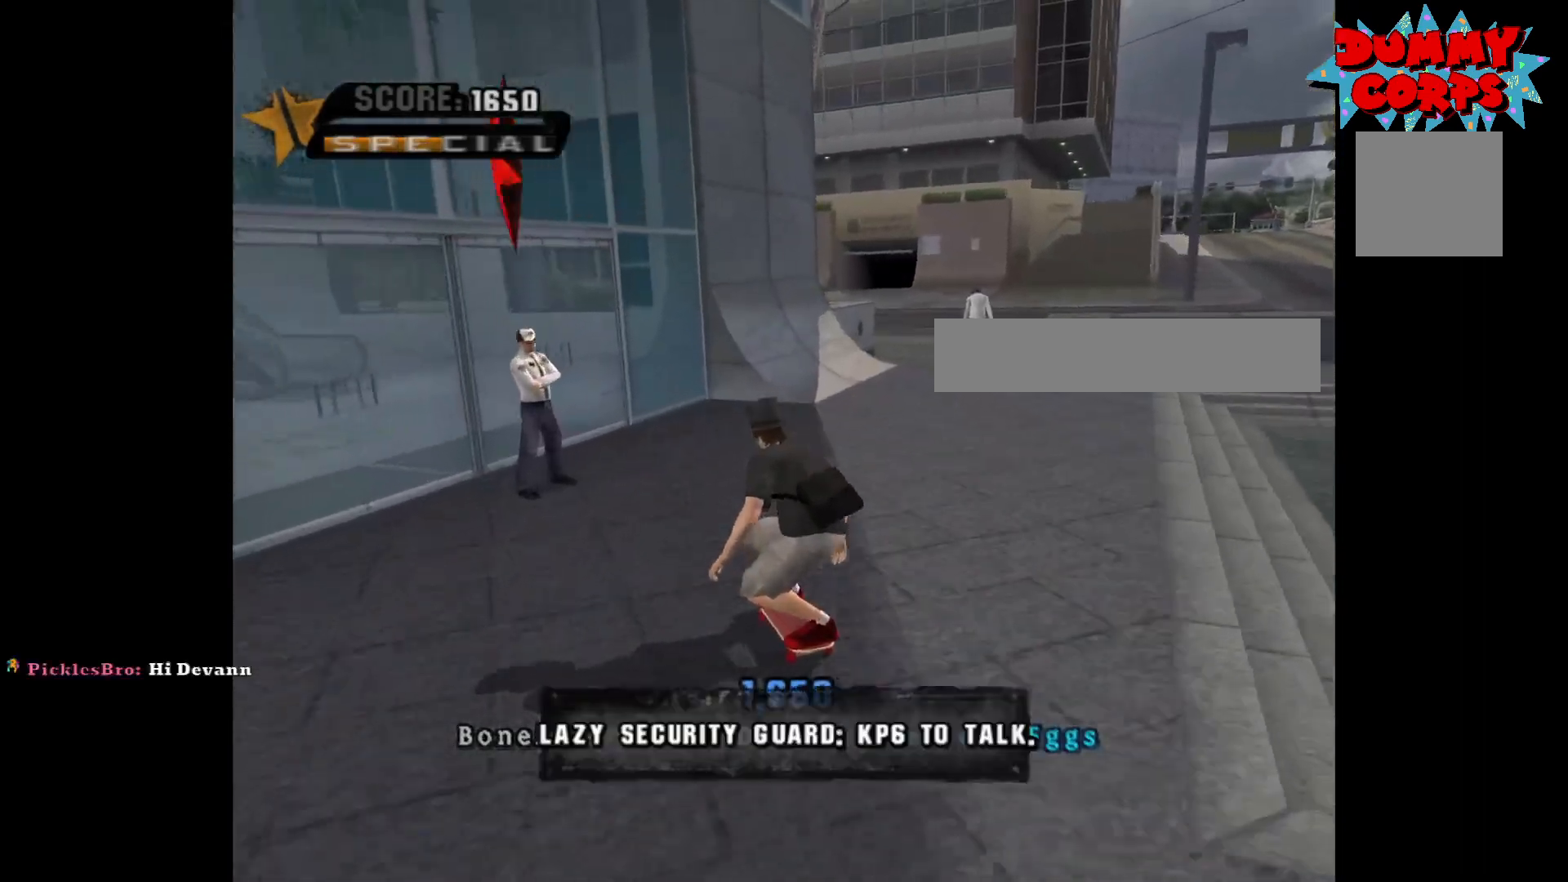
{"buttons": [], "left_stick": "center", "right_stick": "center", "events": [[33, "left_stick", "center"], [167, "left_stick", "left"], [183, "B", "down"], [300, "left_stick", "center"], [317, "B", "up"], [400, "A", "up"]]}